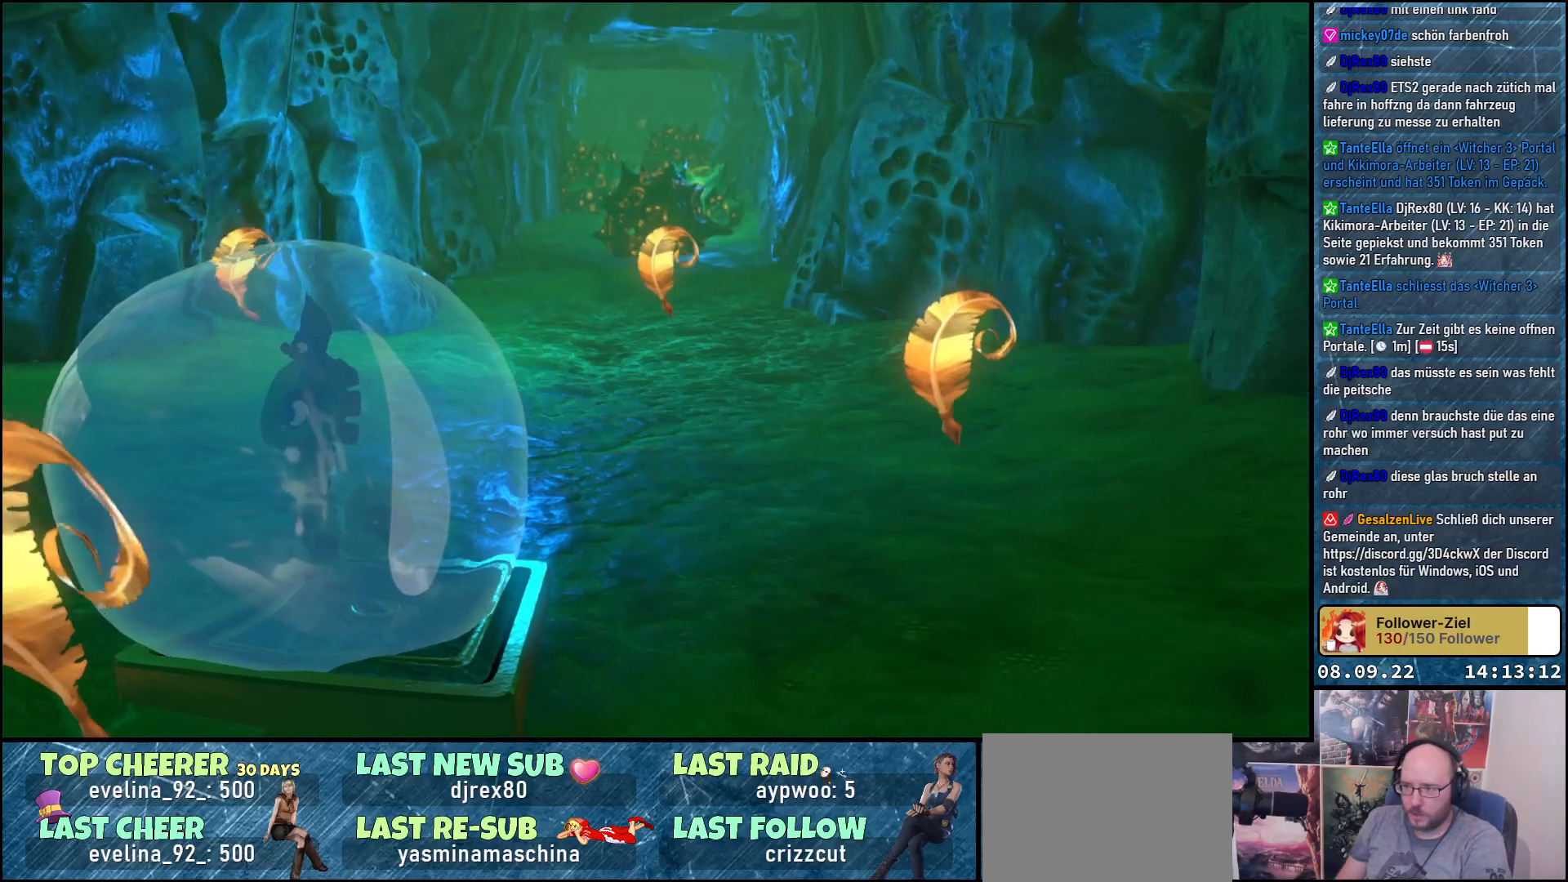
Gameplay with a controller (Xbox layout); each line is a JSON object with the inputs held at the frame after it. "events" lists button and stick changes between this image and that frame as [ms after this image, input, new state], when the widget could be followed in between.
{"buttons": [], "left_stick": "down-left", "right_stick": "center", "events": [[183, "left_stick", "left"], [383, "left_stick", "down-left"]]}
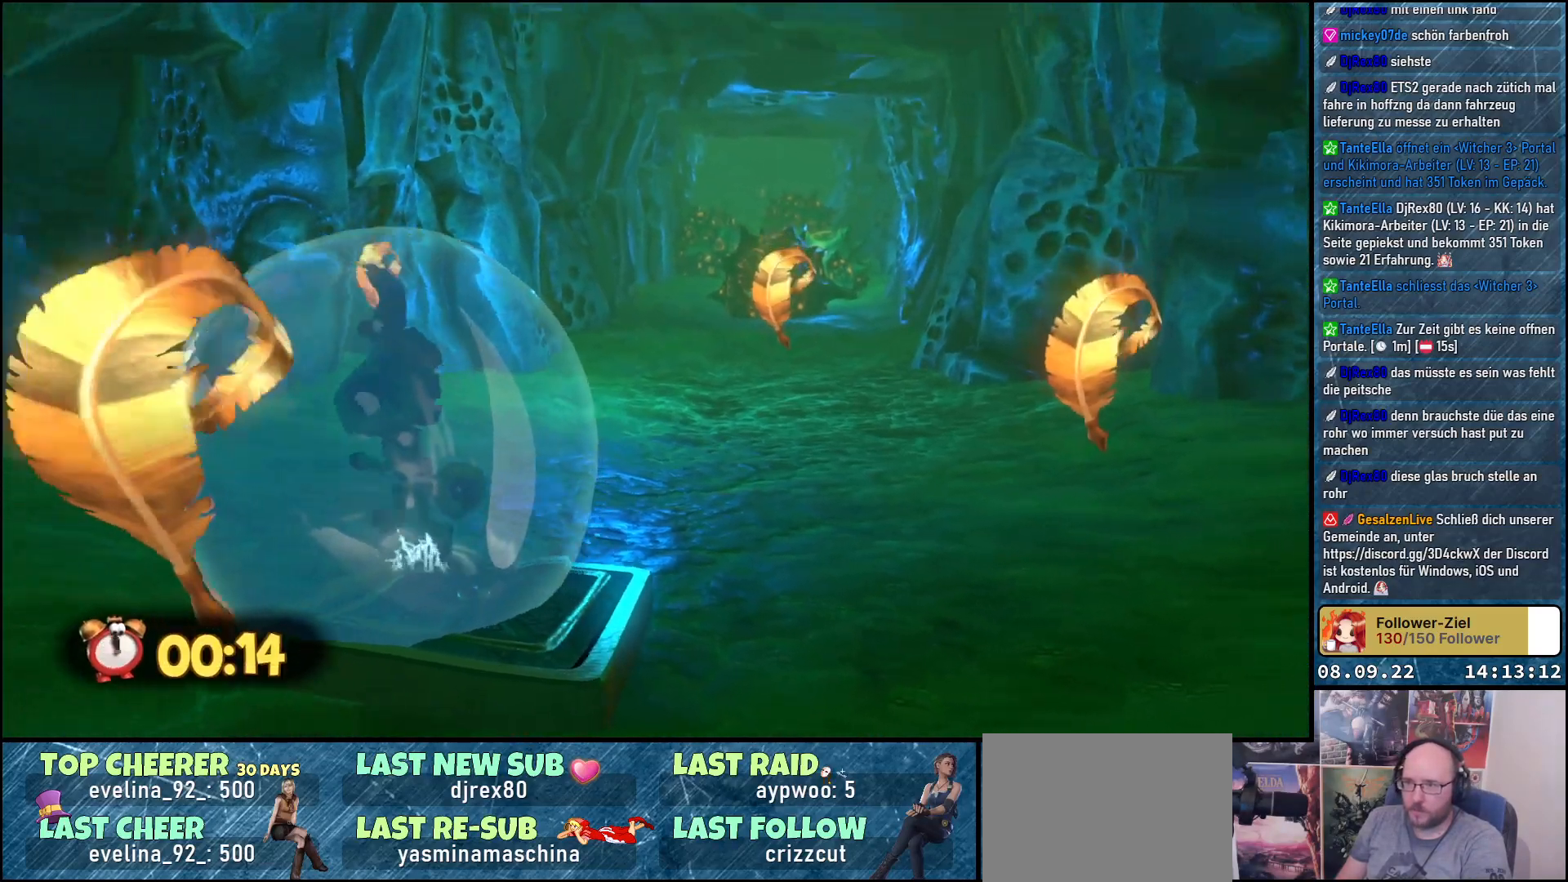
{"buttons": [], "left_stick": "down", "right_stick": "center", "events": [[33, "left_stick", "down"]]}
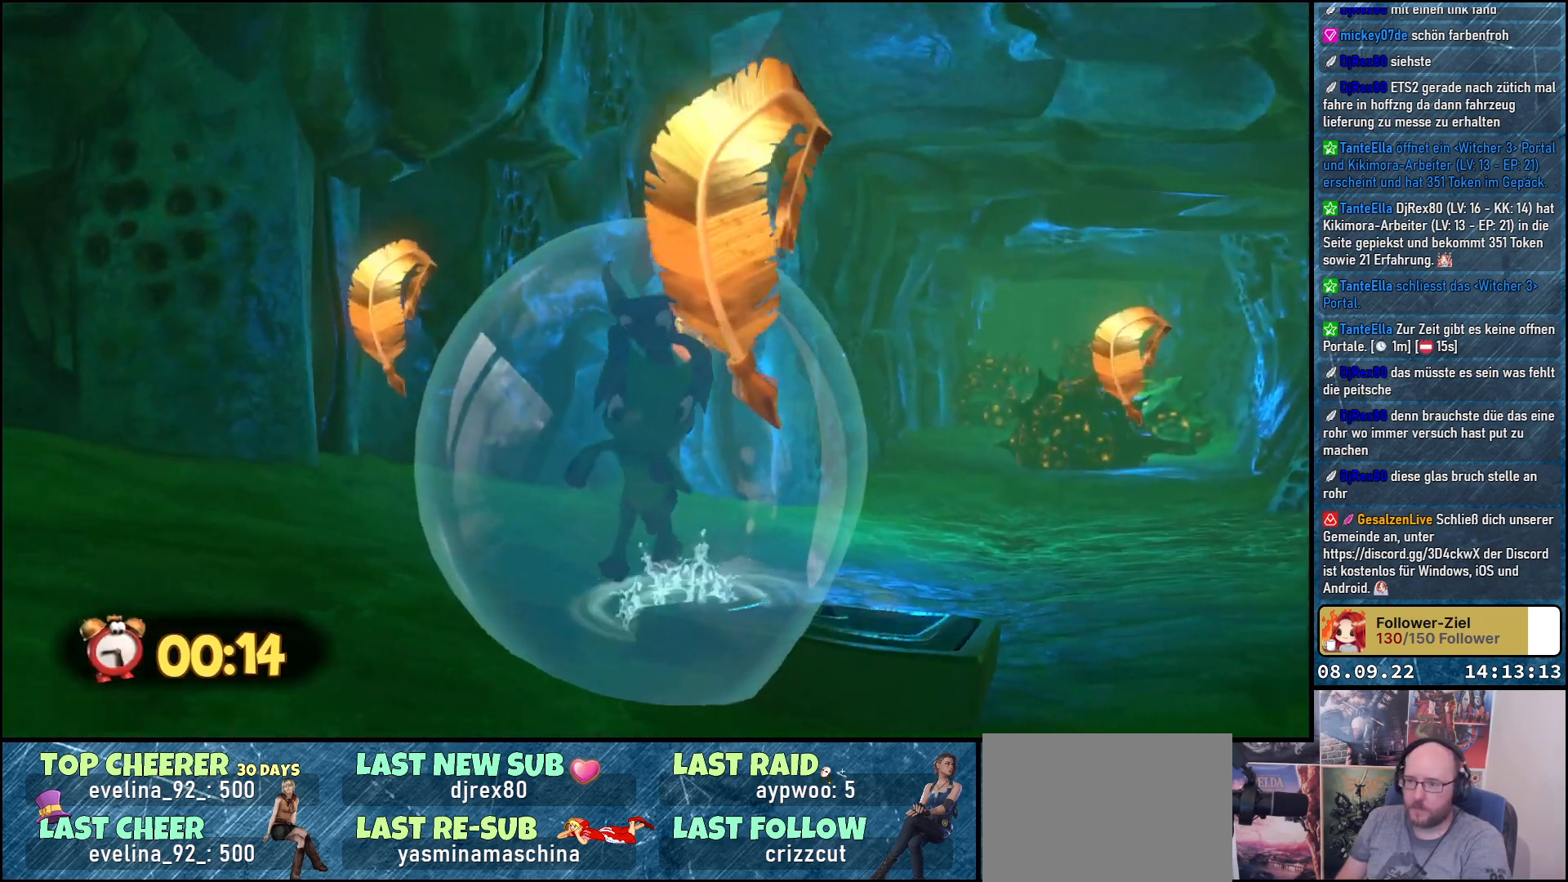
{"buttons": [], "left_stick": "up-left", "right_stick": "center", "events": [[83, "left_stick", "down-right"], [317, "left_stick", "center"], [367, "left_stick", "up-left"]]}
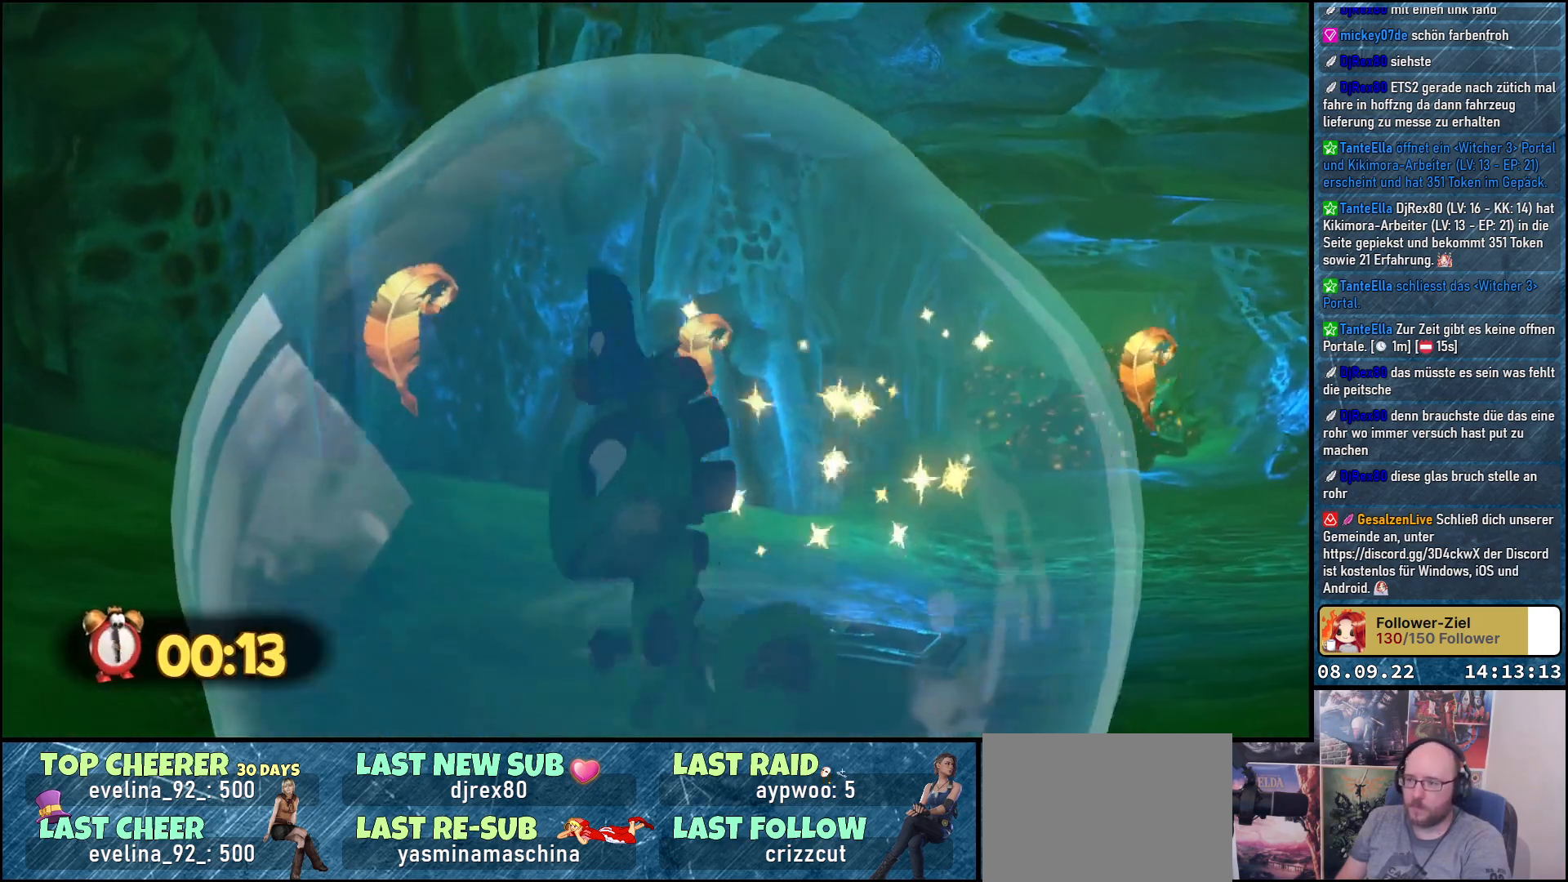
{"buttons": [], "left_stick": "up-left", "right_stick": "right", "events": [[417, "right_stick", "right"]]}
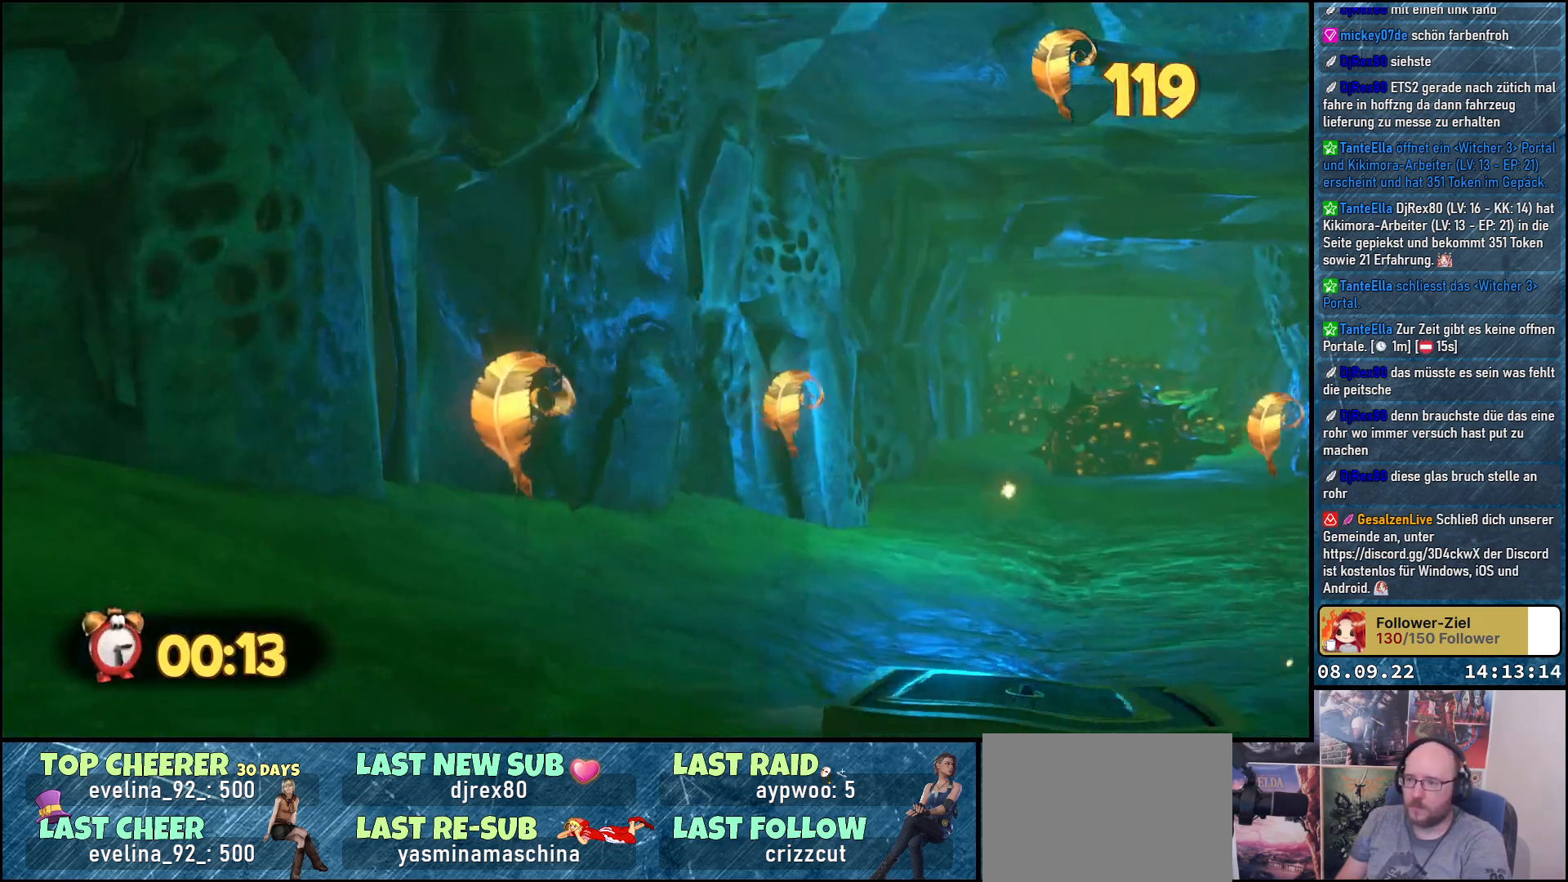
{"buttons": [], "left_stick": "up-left", "right_stick": "down-right", "events": [[133, "right_stick", "down-right"]]}
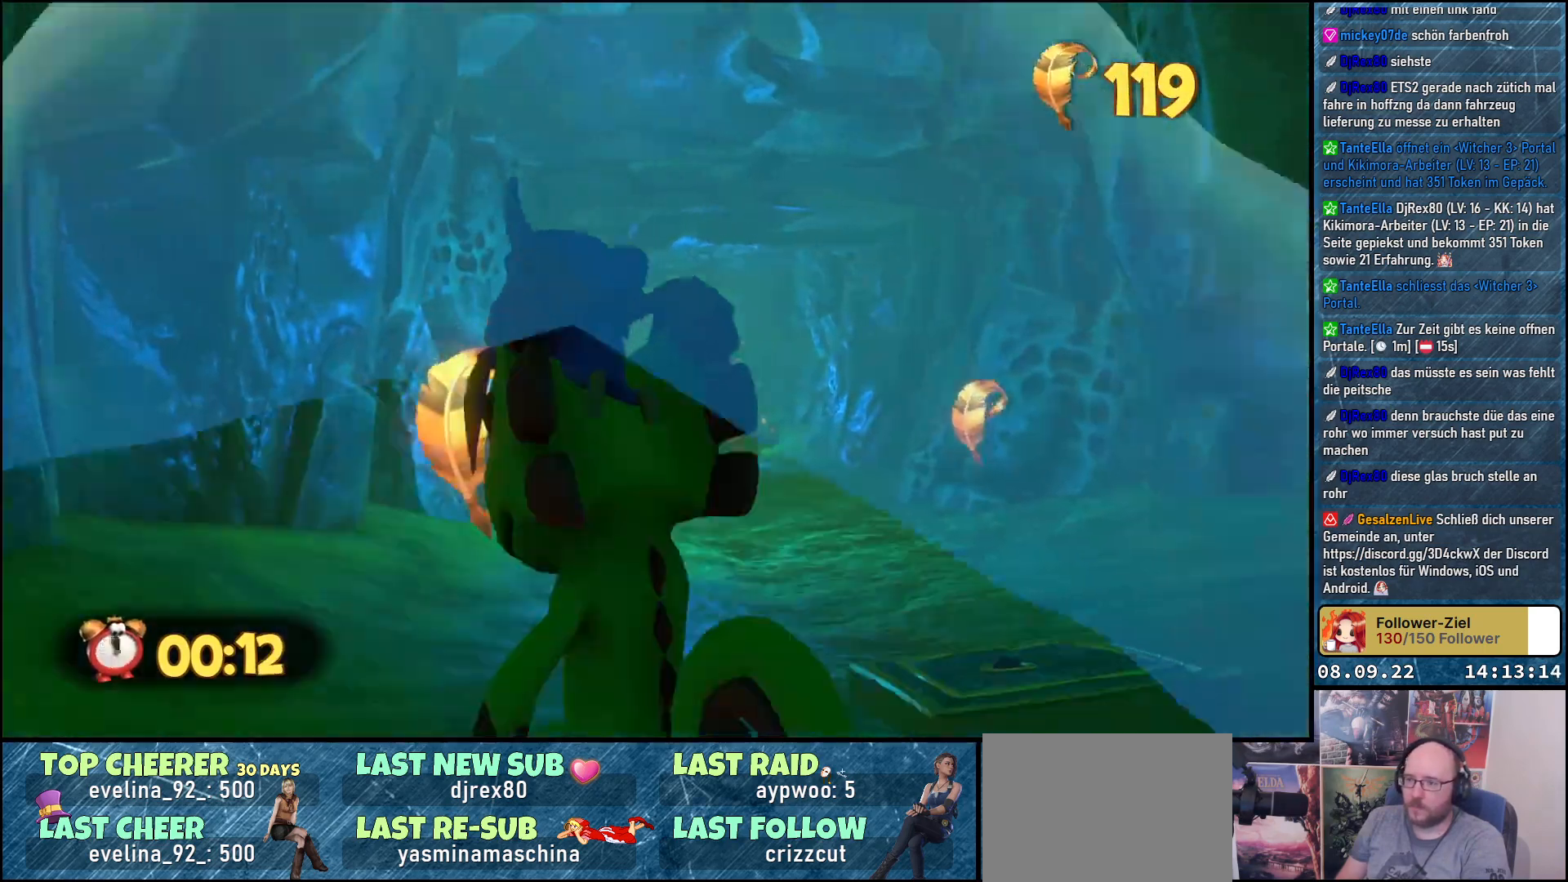
{"buttons": [], "left_stick": "up", "right_stick": "down-right", "events": [[150, "left_stick", "up"]]}
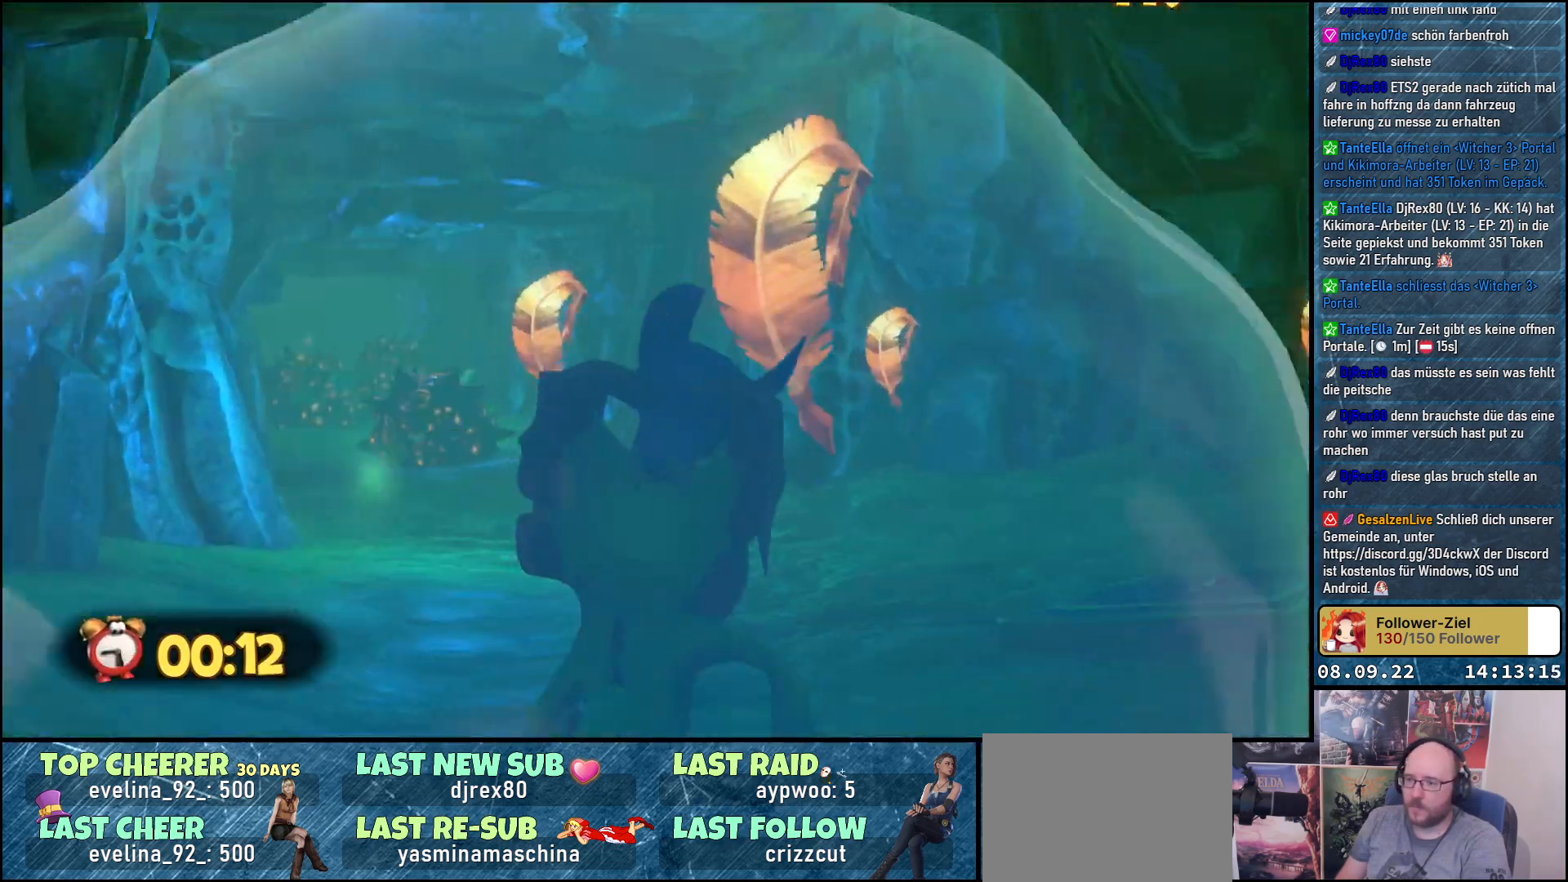
{"buttons": [], "left_stick": "up", "right_stick": "down-right", "events": []}
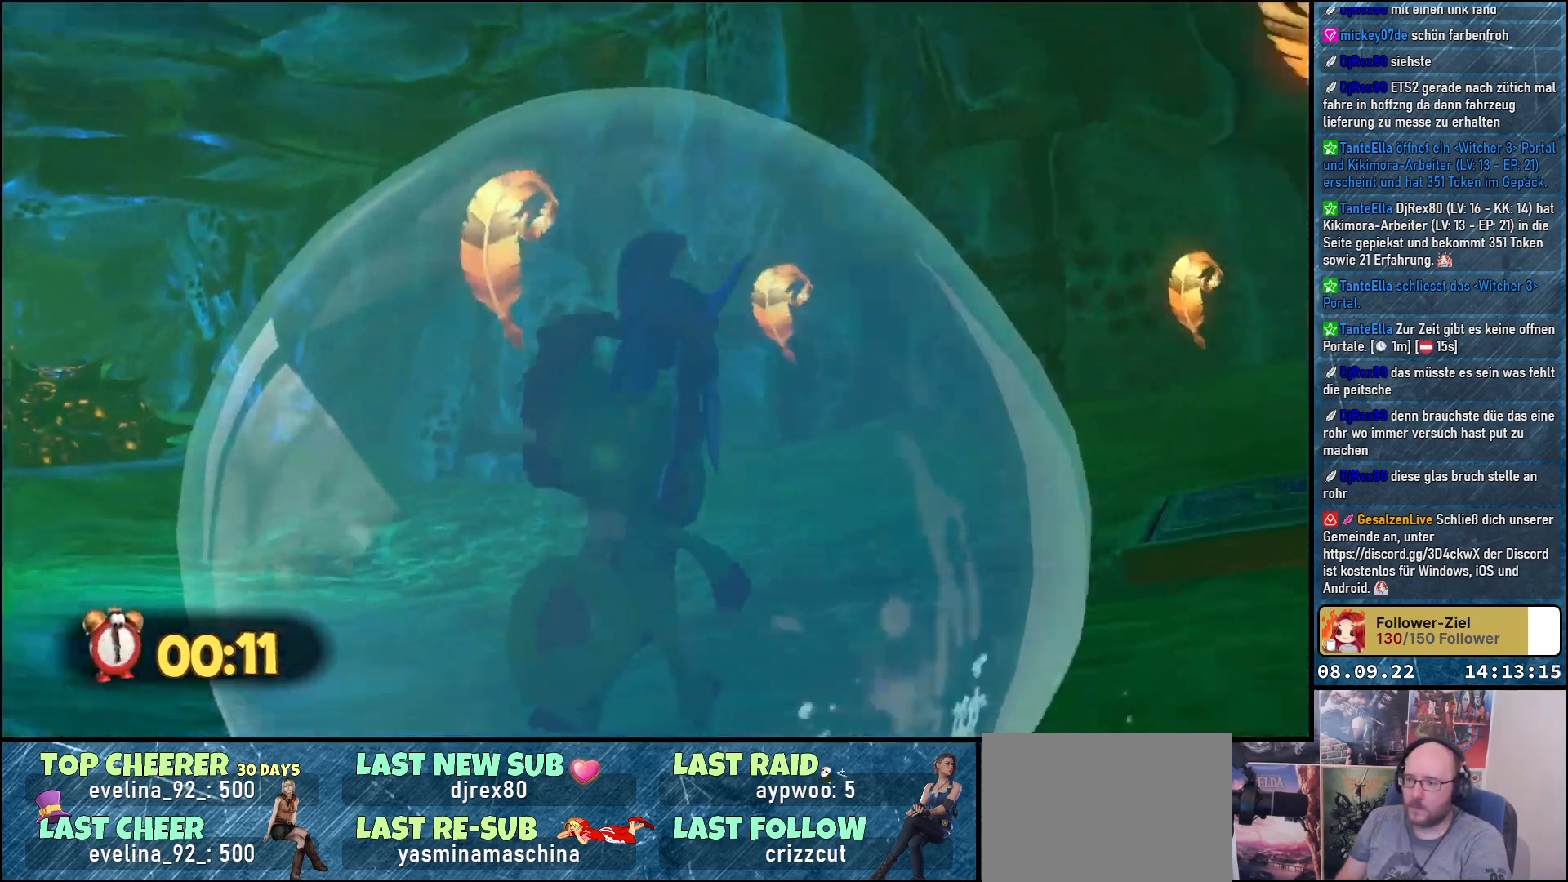
{"buttons": ["A"], "left_stick": "up-right", "right_stick": "center", "events": [[217, "right_stick", "right"], [250, "left_stick", "up-right"], [383, "right_stick", "center"], [483, "A", "down"]]}
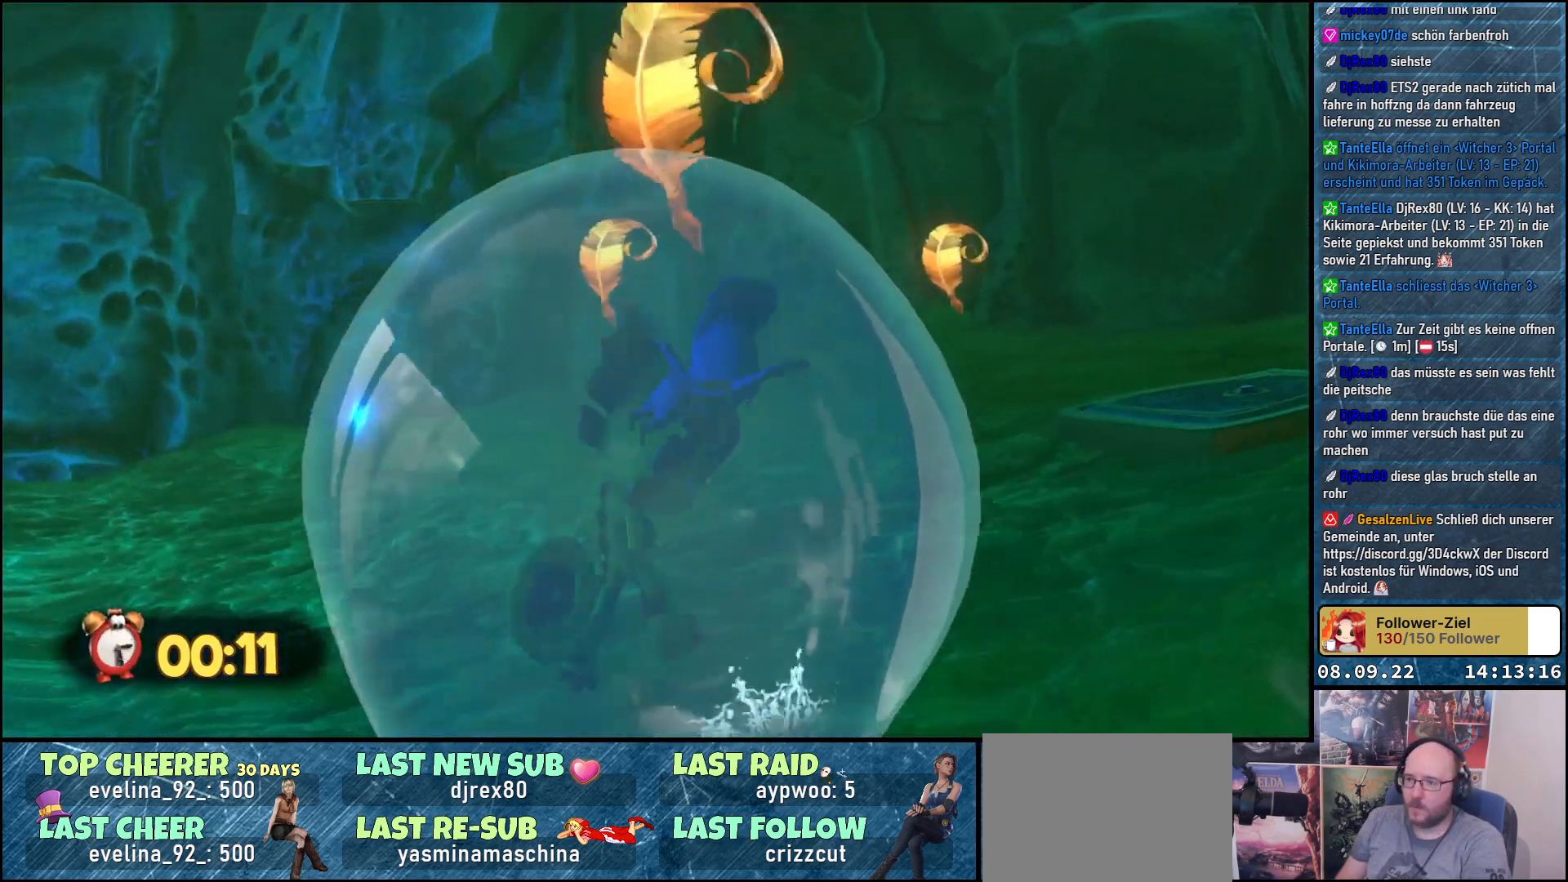
{"buttons": [], "left_stick": "up", "right_stick": "center", "events": [[233, "A", "up"], [383, "left_stick", "up"]]}
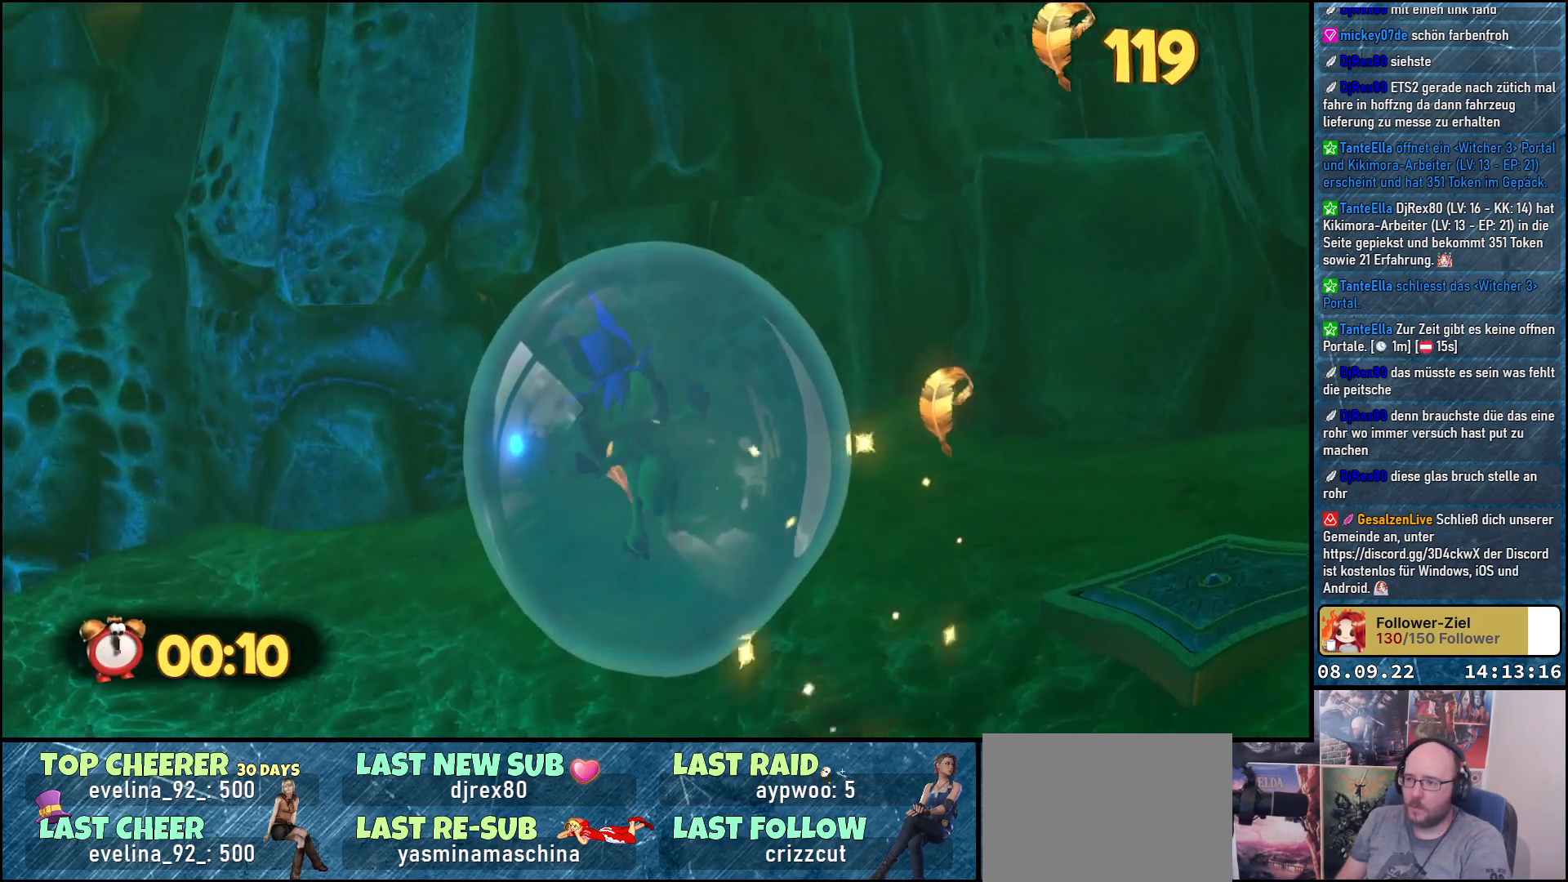
{"buttons": [], "left_stick": "up-right", "right_stick": "right", "events": [[17, "right_stick", "right"], [133, "left_stick", "up-right"], [317, "left_stick", "up"], [450, "left_stick", "up-right"]]}
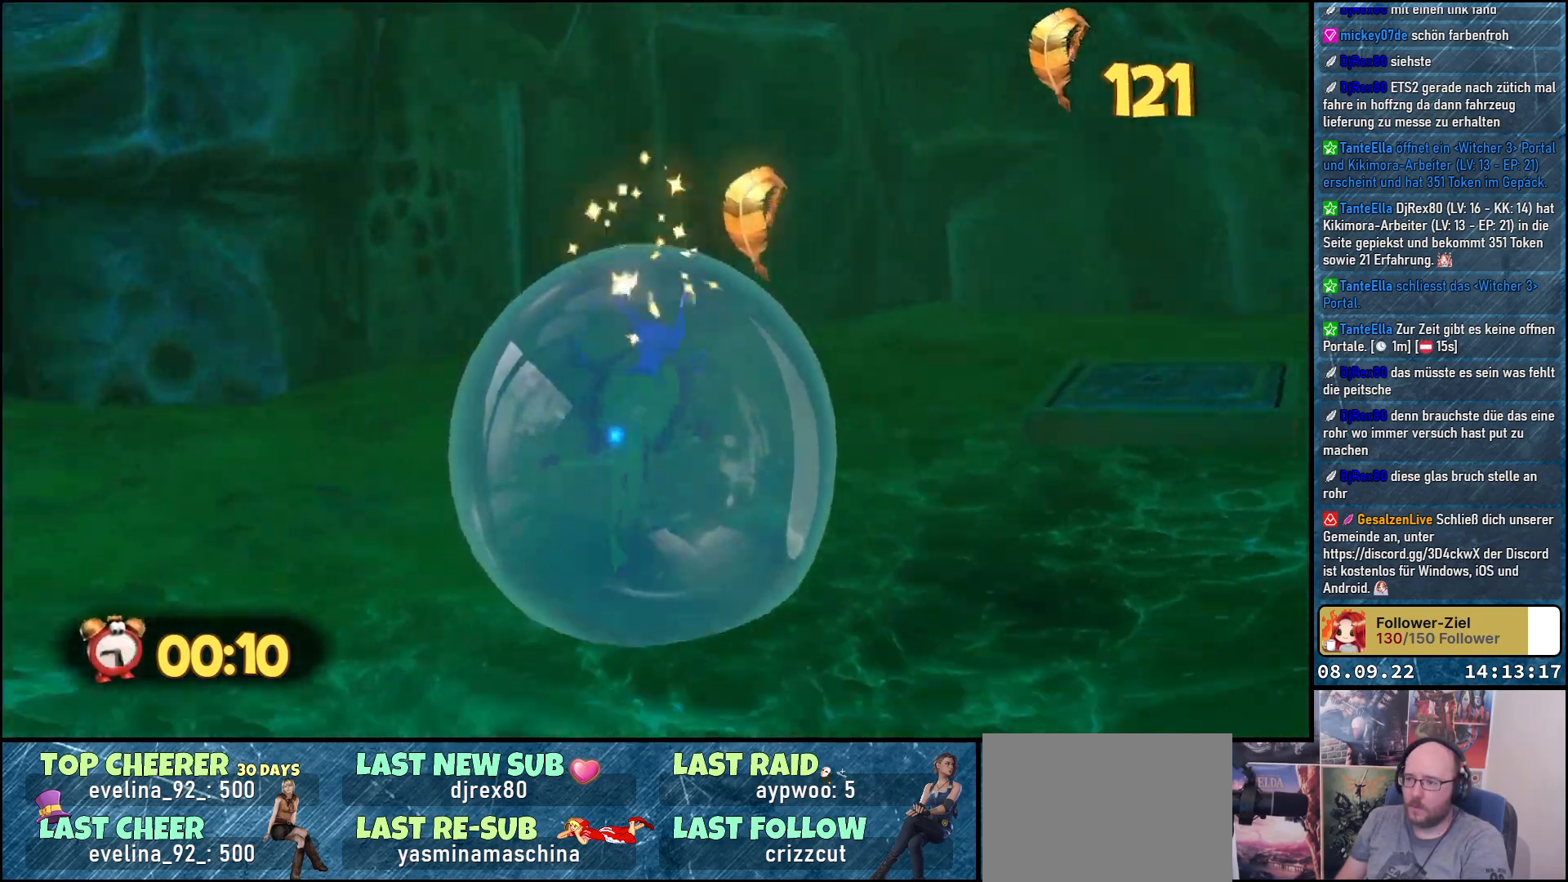
{"buttons": [], "left_stick": "right", "right_stick": "center", "events": [[17, "right_stick", "center"], [50, "left_stick", "right"], [233, "A", "down"], [383, "A", "up"]]}
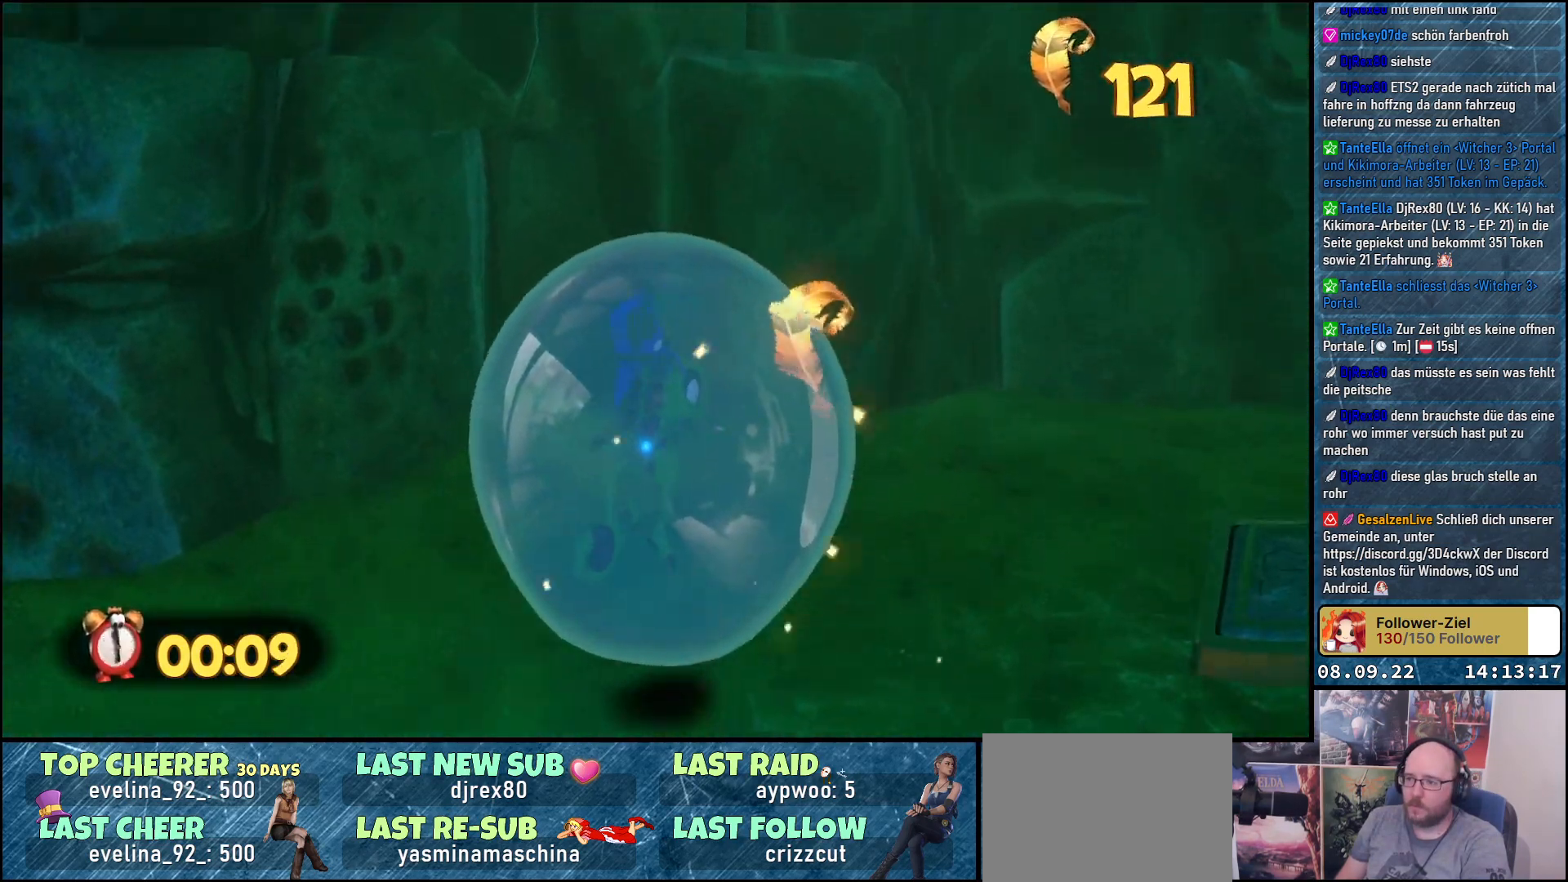
{"buttons": [], "left_stick": "right", "right_stick": "right", "events": [[133, "right_stick", "right"], [183, "left_stick", "up-right"], [283, "left_stick", "up"], [450, "left_stick", "right"]]}
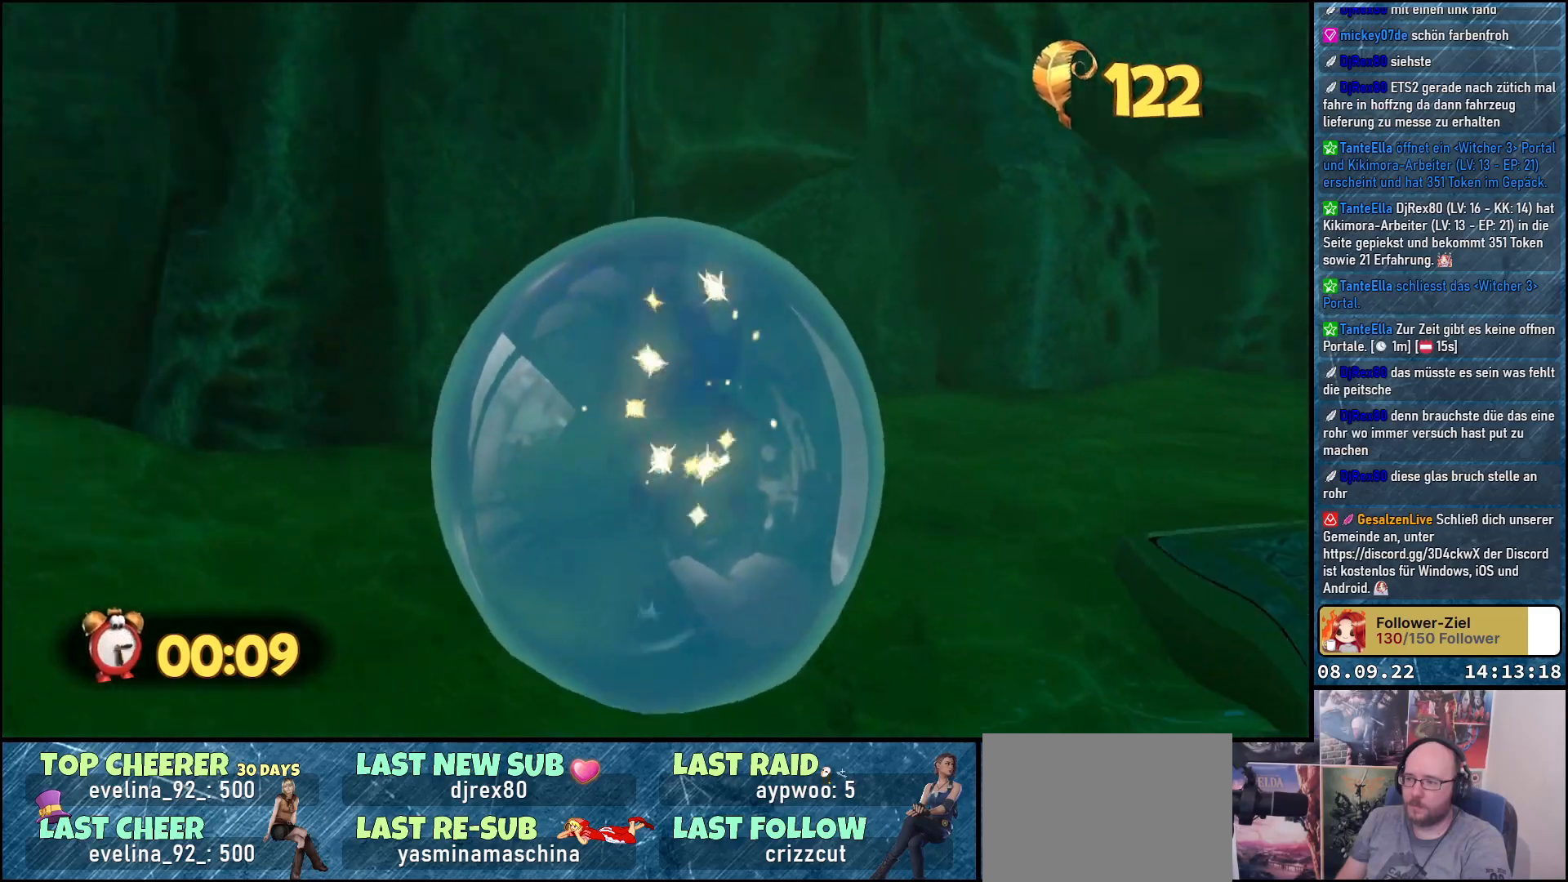
{"buttons": [], "left_stick": "right", "right_stick": "right", "events": []}
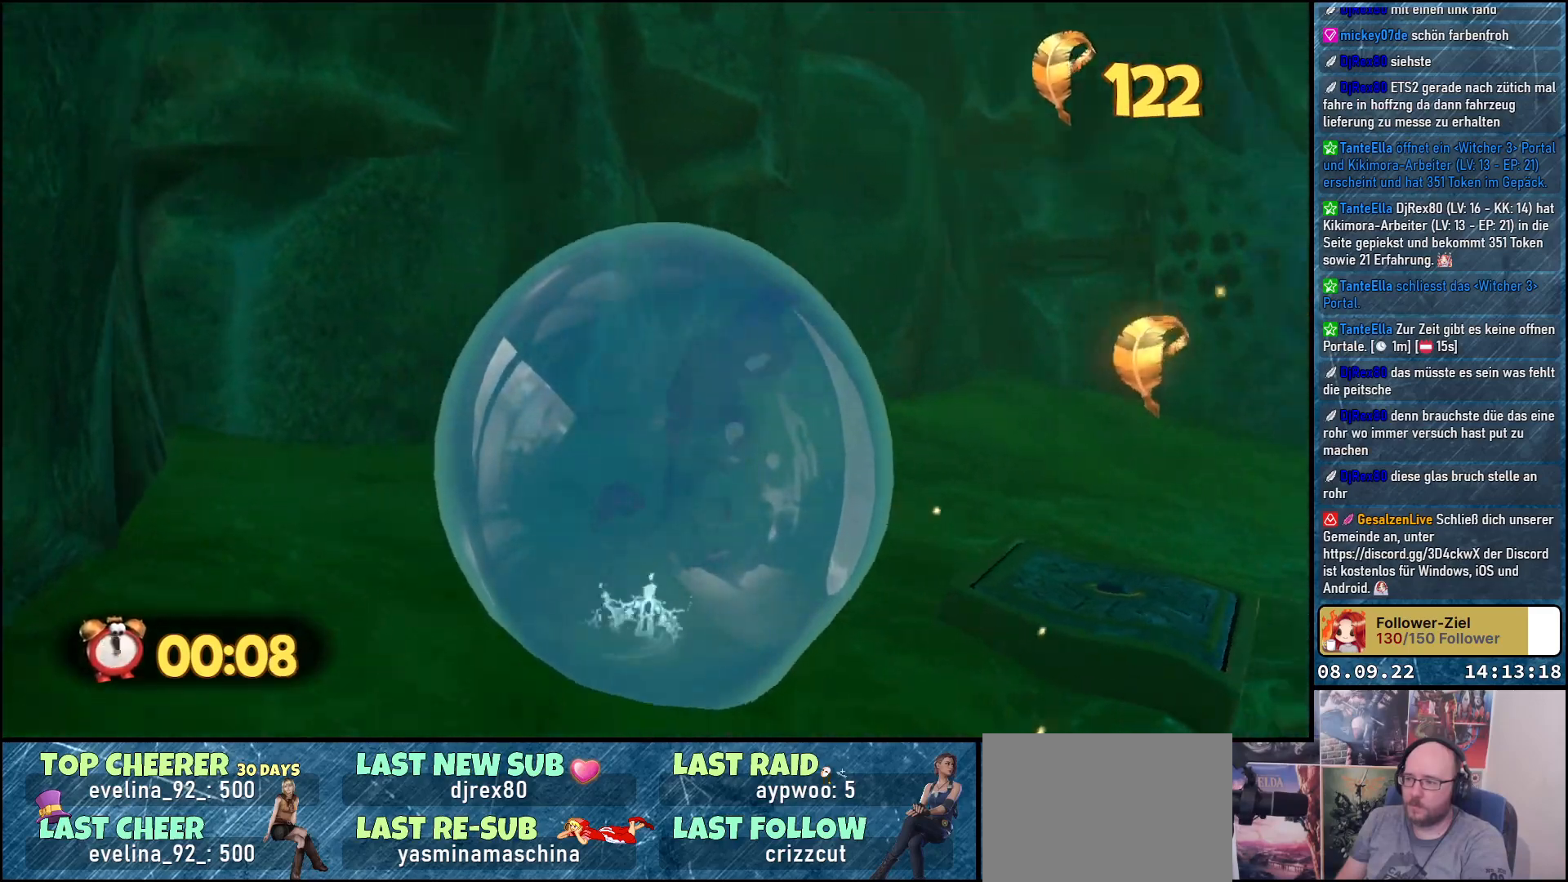
{"buttons": ["A"], "left_stick": "up-right", "right_stick": "center", "events": [[67, "right_stick", "center"], [267, "A", "down"], [300, "left_stick", "up-right"]]}
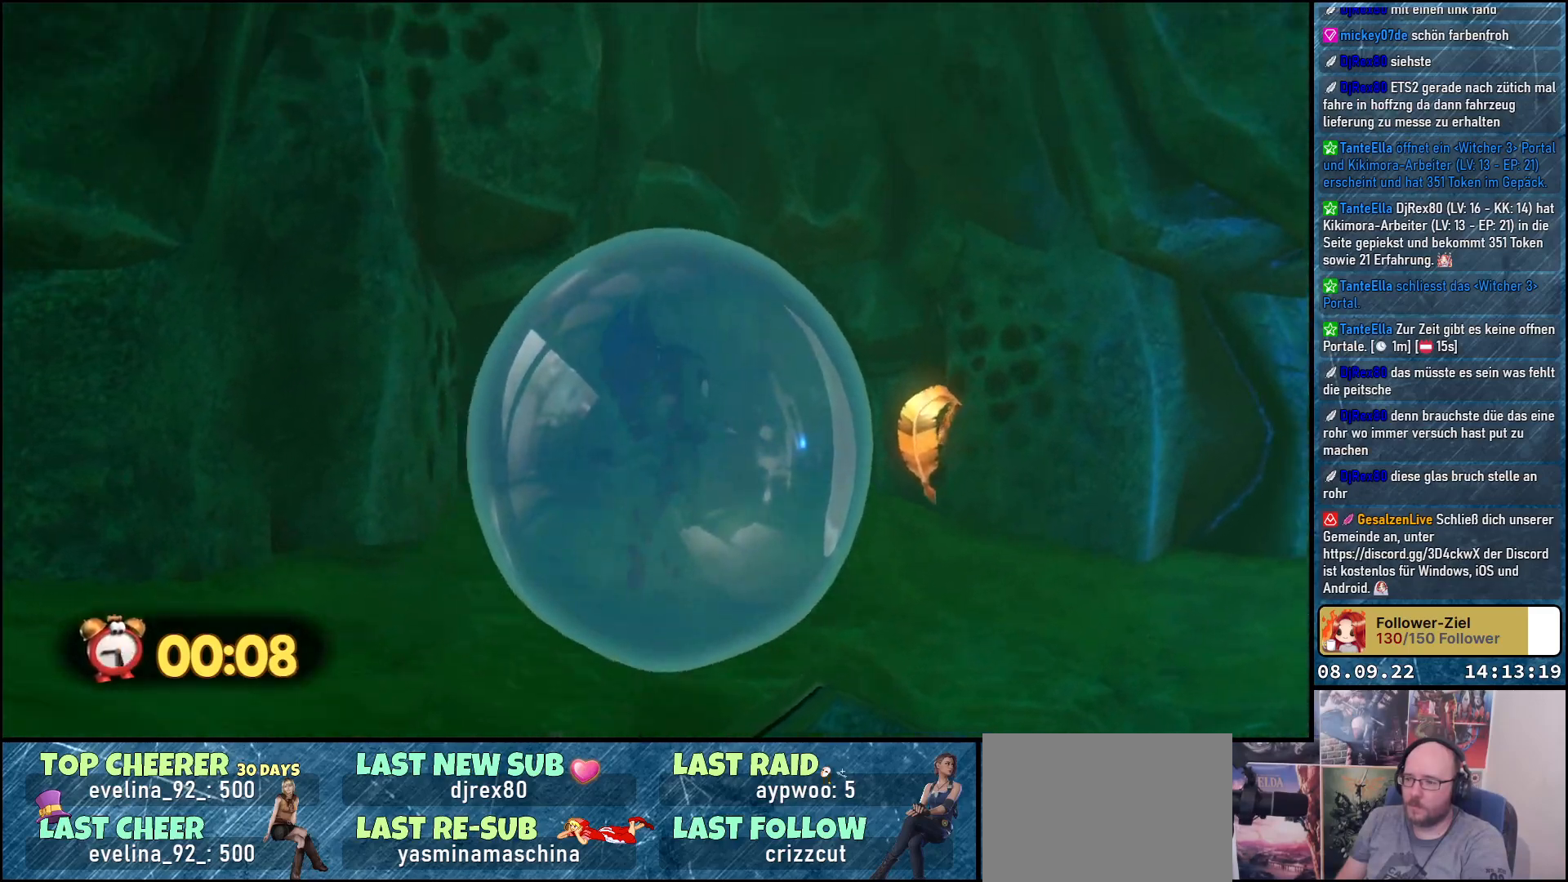
{"buttons": [], "left_stick": "down", "right_stick": "center", "events": [[233, "A", "up"], [283, "left_stick", "up"], [417, "left_stick", "center"], [500, "left_stick", "down"]]}
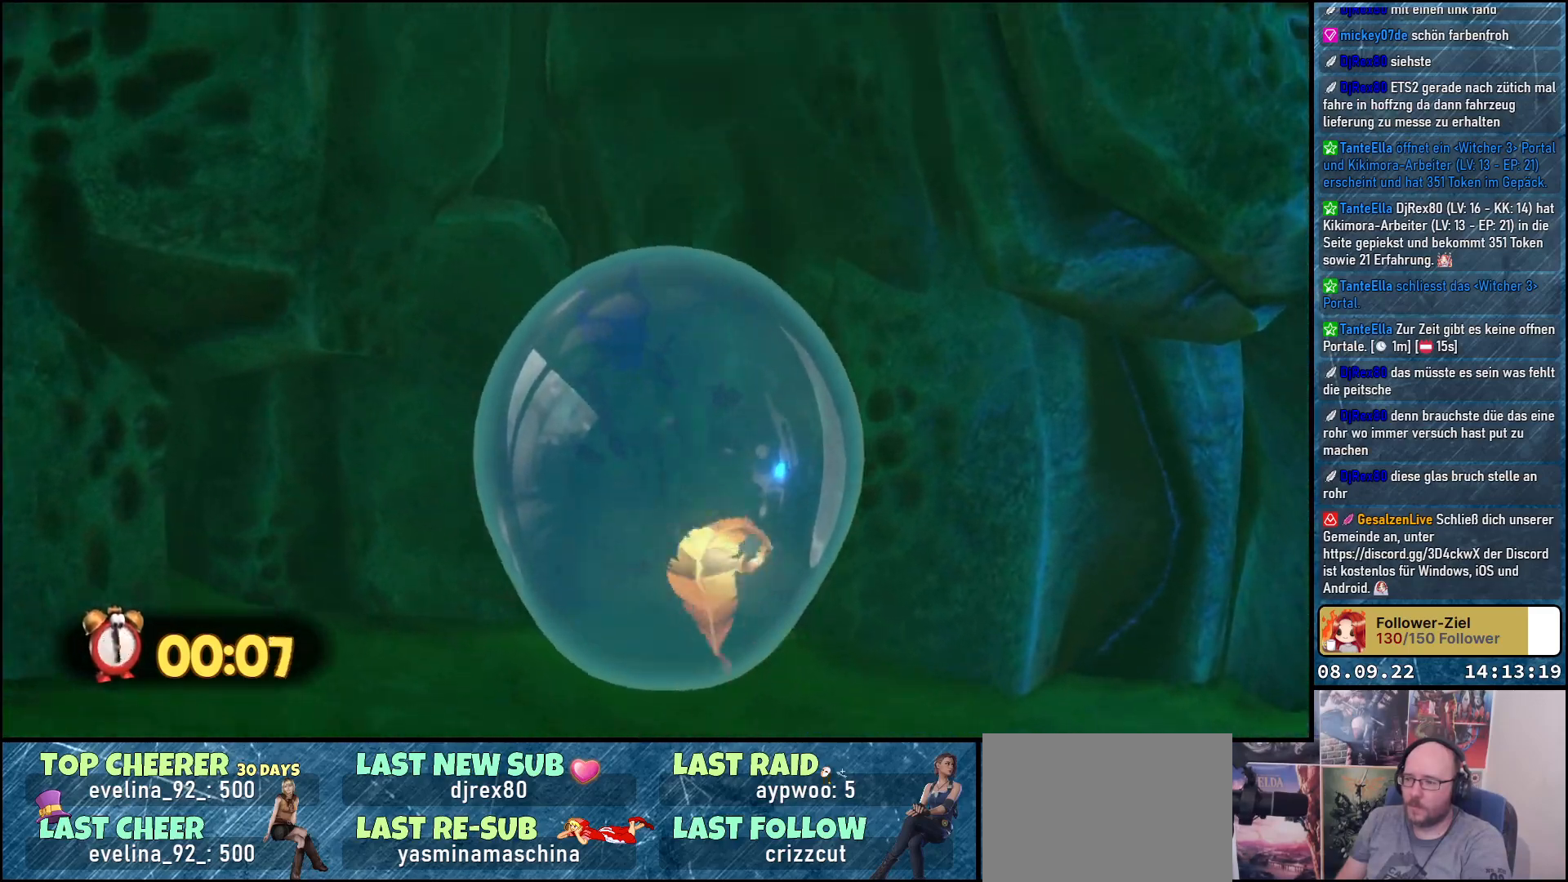
{"buttons": [], "left_stick": "down", "right_stick": "down-right", "events": [[117, "right_stick", "down-right"]]}
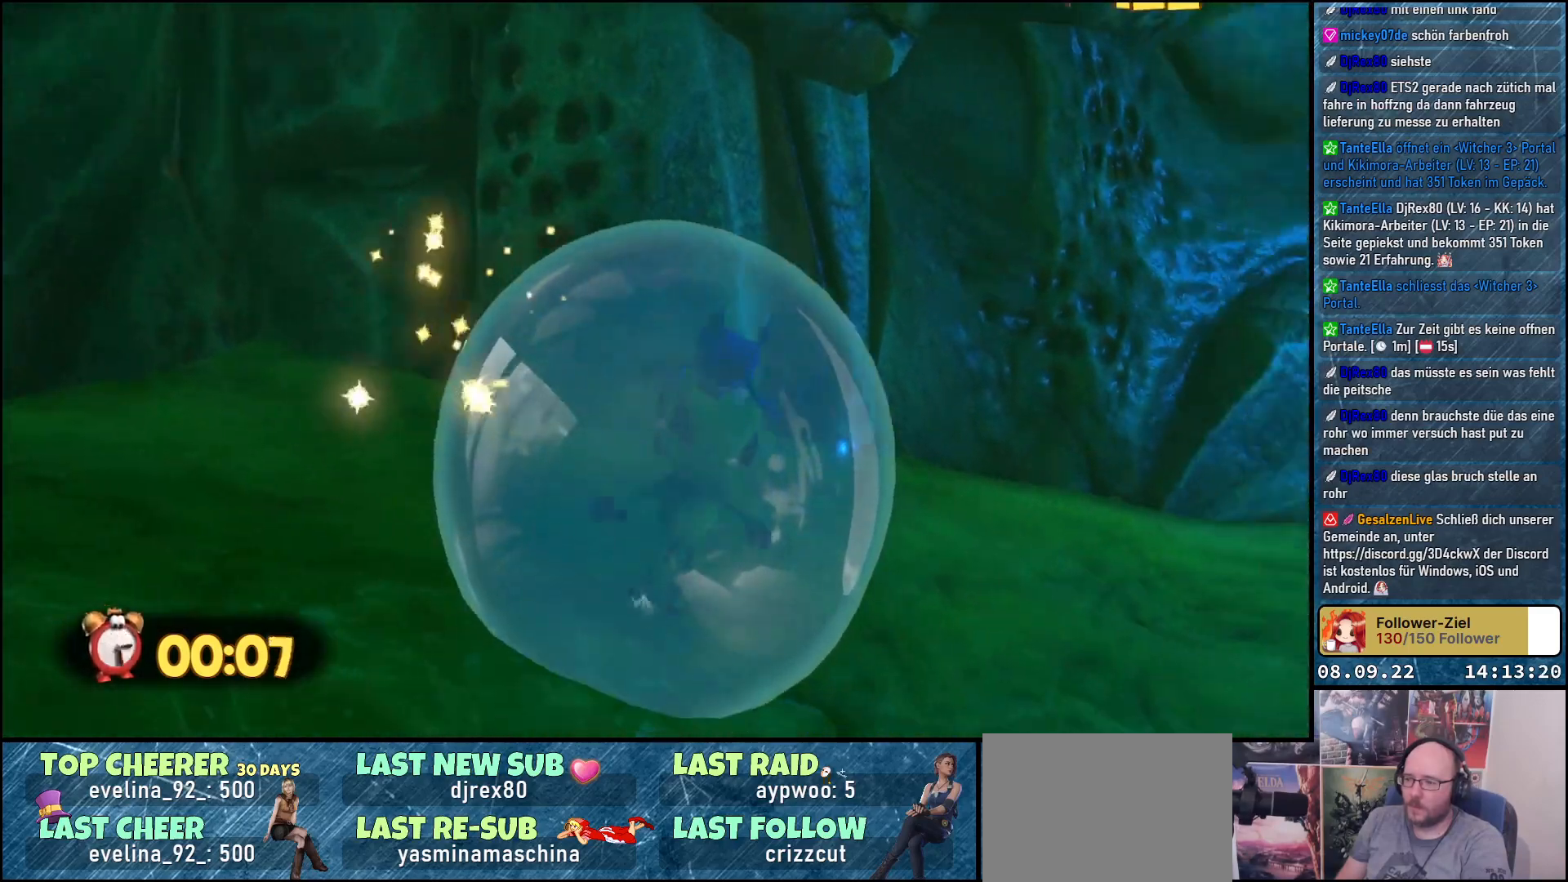
{"buttons": [], "left_stick": "down-right", "right_stick": "down-right", "events": [[333, "left_stick", "down-right"]]}
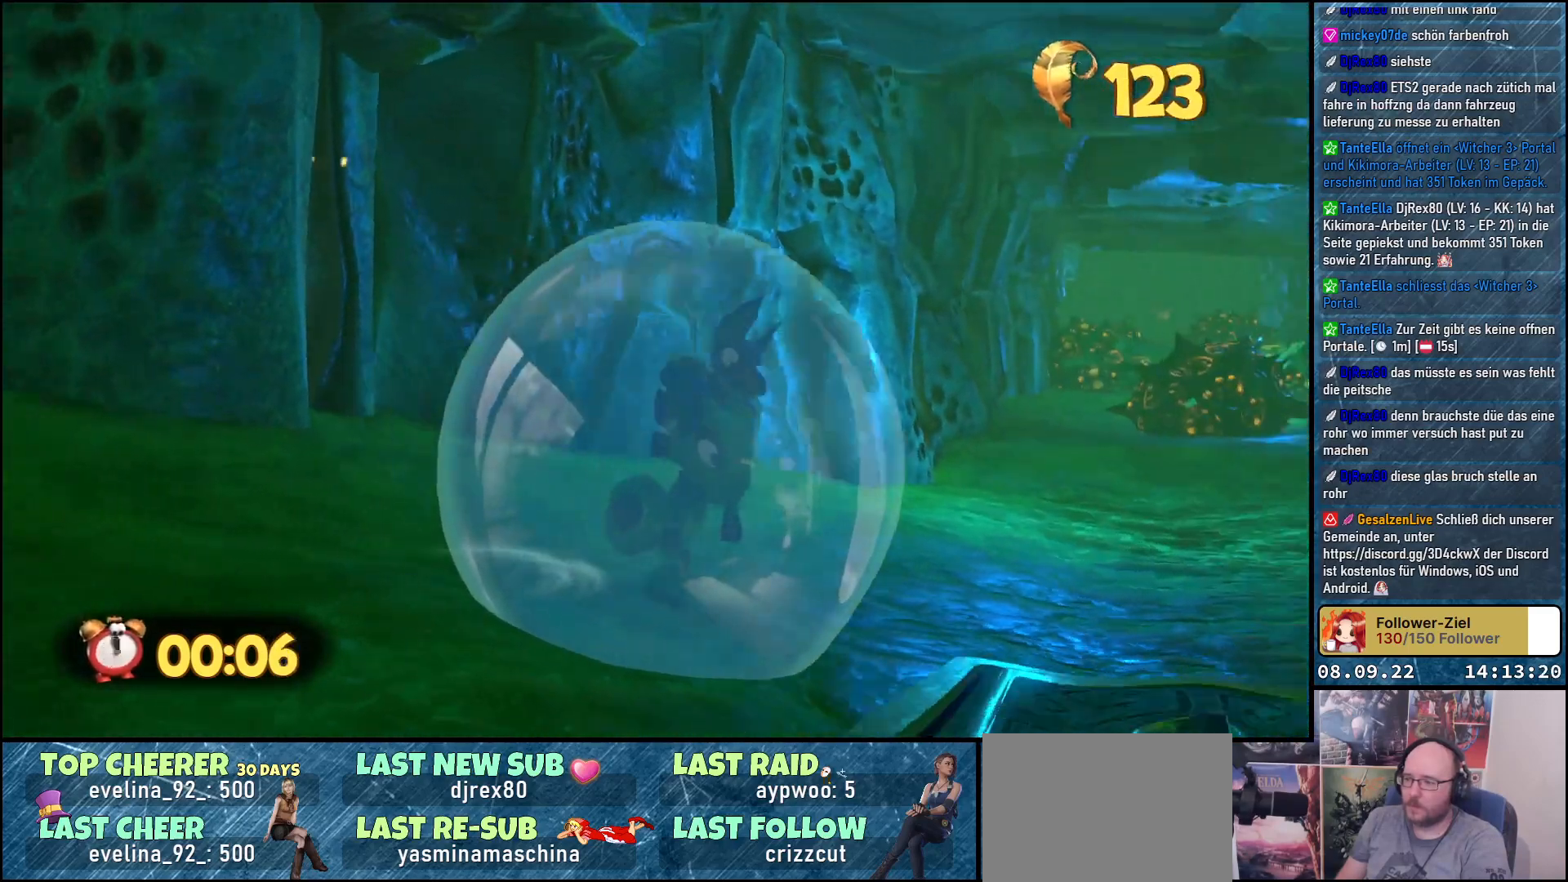
{"buttons": [], "left_stick": "down", "right_stick": "center", "events": [[33, "left_stick", "center"], [183, "left_stick", "down"], [383, "right_stick", "center"]]}
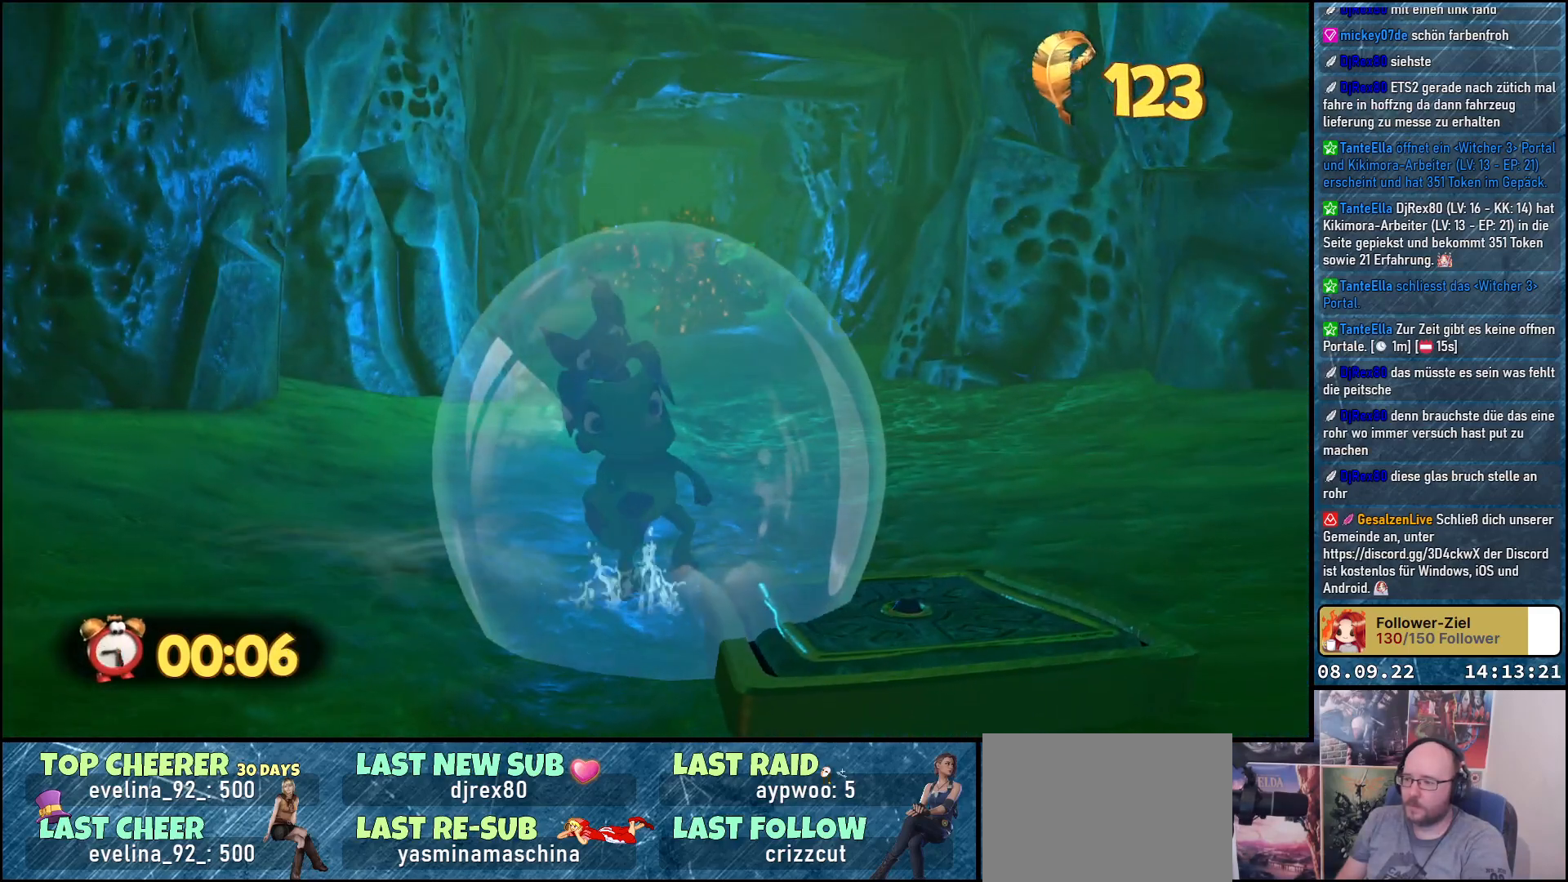
{"buttons": [], "left_stick": "down", "right_stick": "center", "events": []}
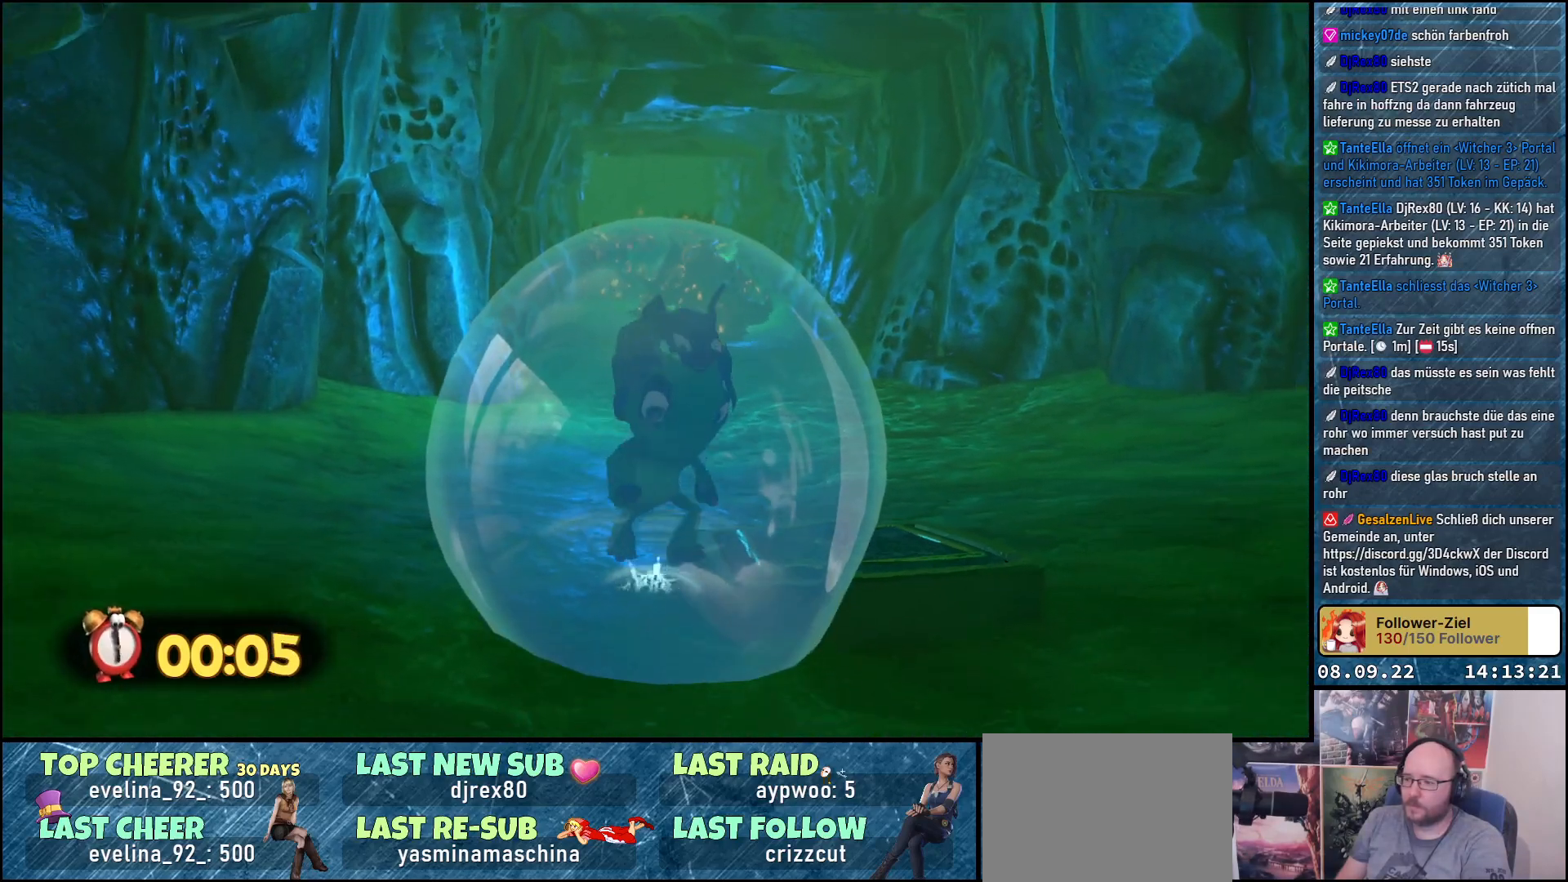
{"buttons": [], "left_stick": "up-right", "right_stick": "down-left", "events": [[67, "right_stick", "down-left"], [150, "left_stick", "up-right"]]}
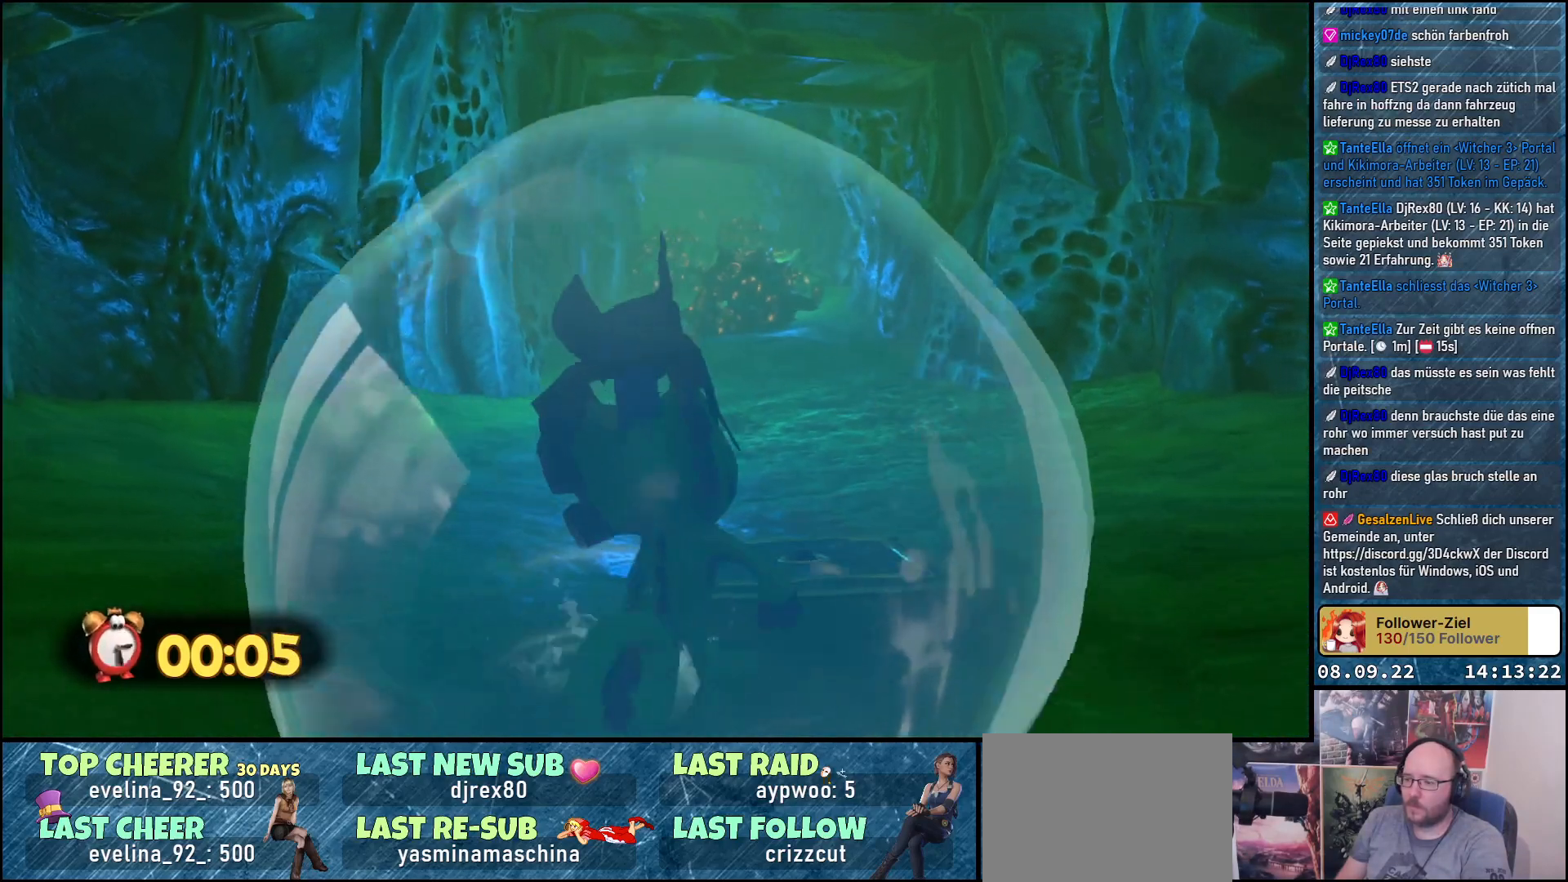
{"buttons": [], "left_stick": "center", "right_stick": "center", "events": [[33, "right_stick", "center"], [383, "A", "down"], [483, "A", "up"], [500, "left_stick", "center"]]}
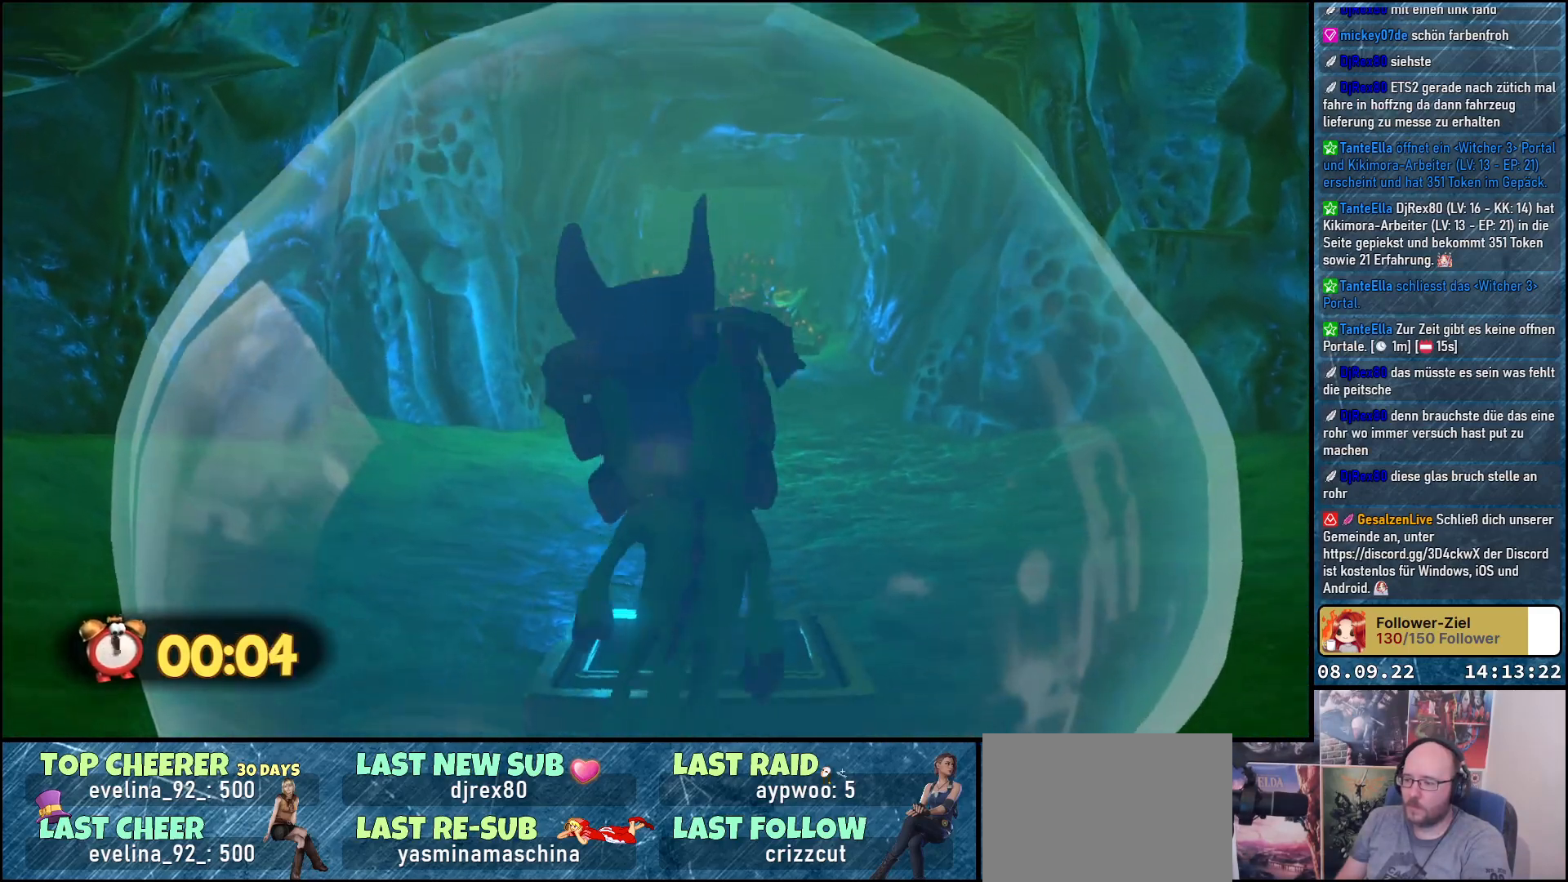
{"buttons": [], "left_stick": "up", "right_stick": "down", "events": [[133, "left_stick", "left"], [367, "left_stick", "up-left"], [467, "left_stick", "up"], [467, "right_stick", "down"]]}
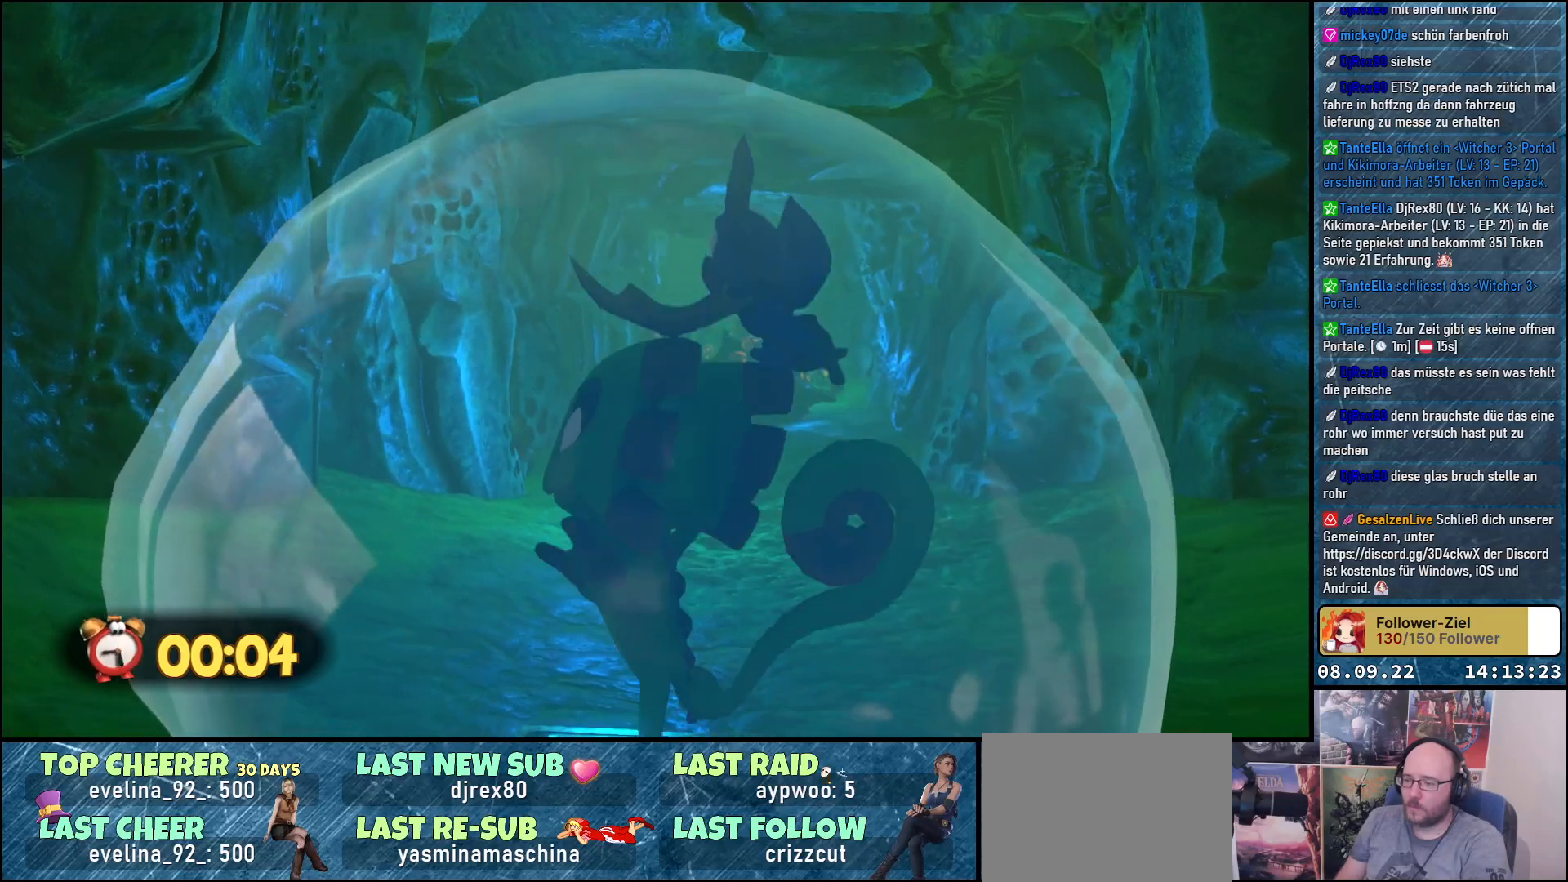
{"buttons": [], "left_stick": "center", "right_stick": "center", "events": [[167, "left_stick", "center"], [450, "right_stick", "center"]]}
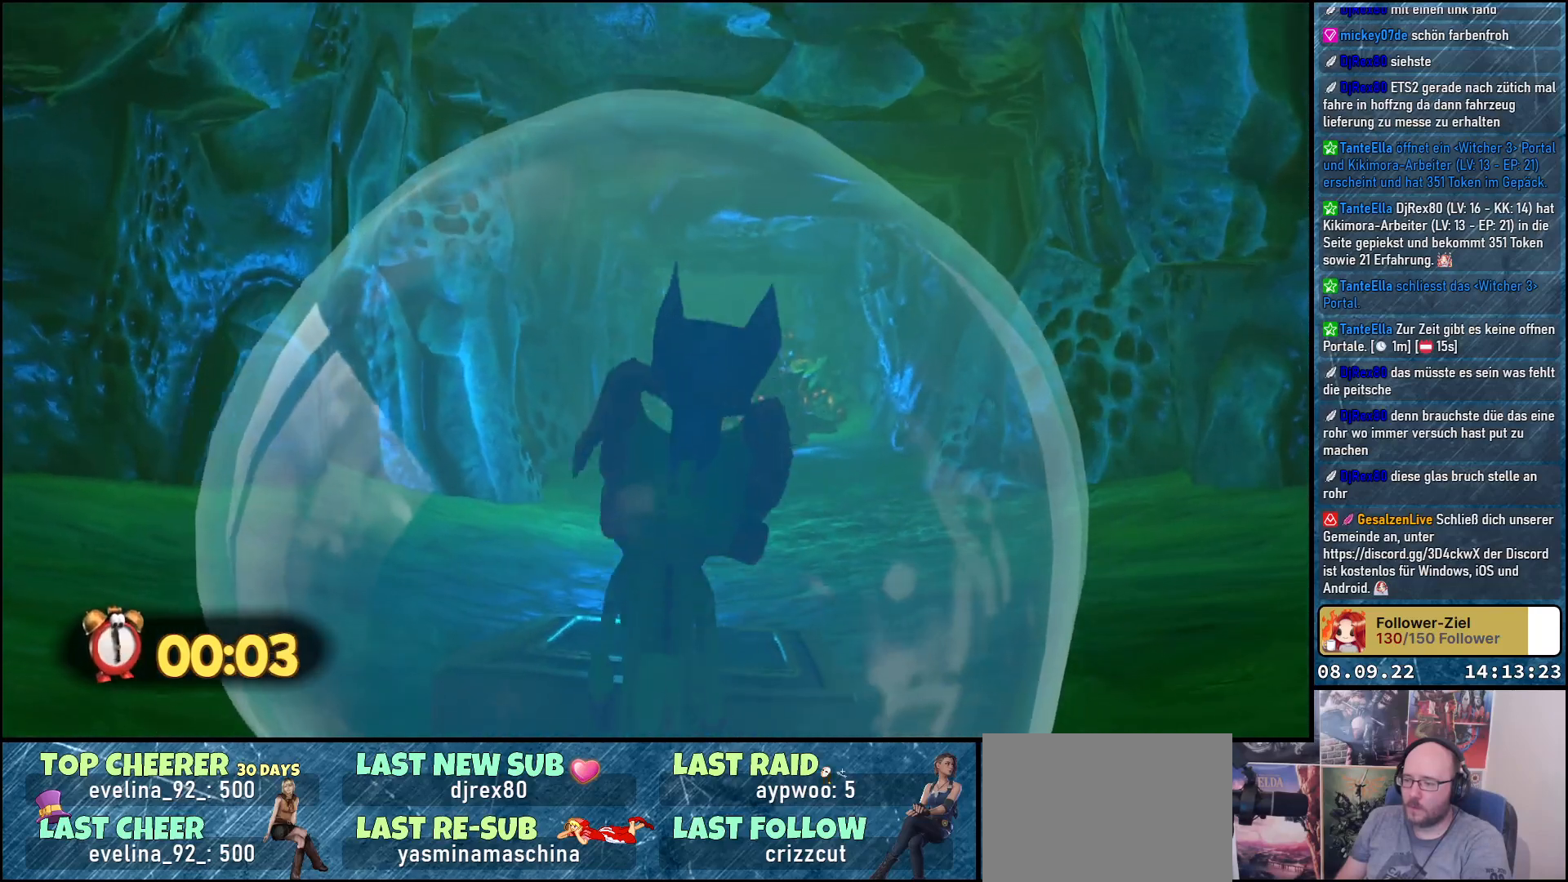
{"buttons": [], "left_stick": "up", "right_stick": "center", "events": [[100, "left_stick", "up"], [117, "A", "down"], [250, "A", "up"], [250, "left_stick", "center"], [450, "left_stick", "up"]]}
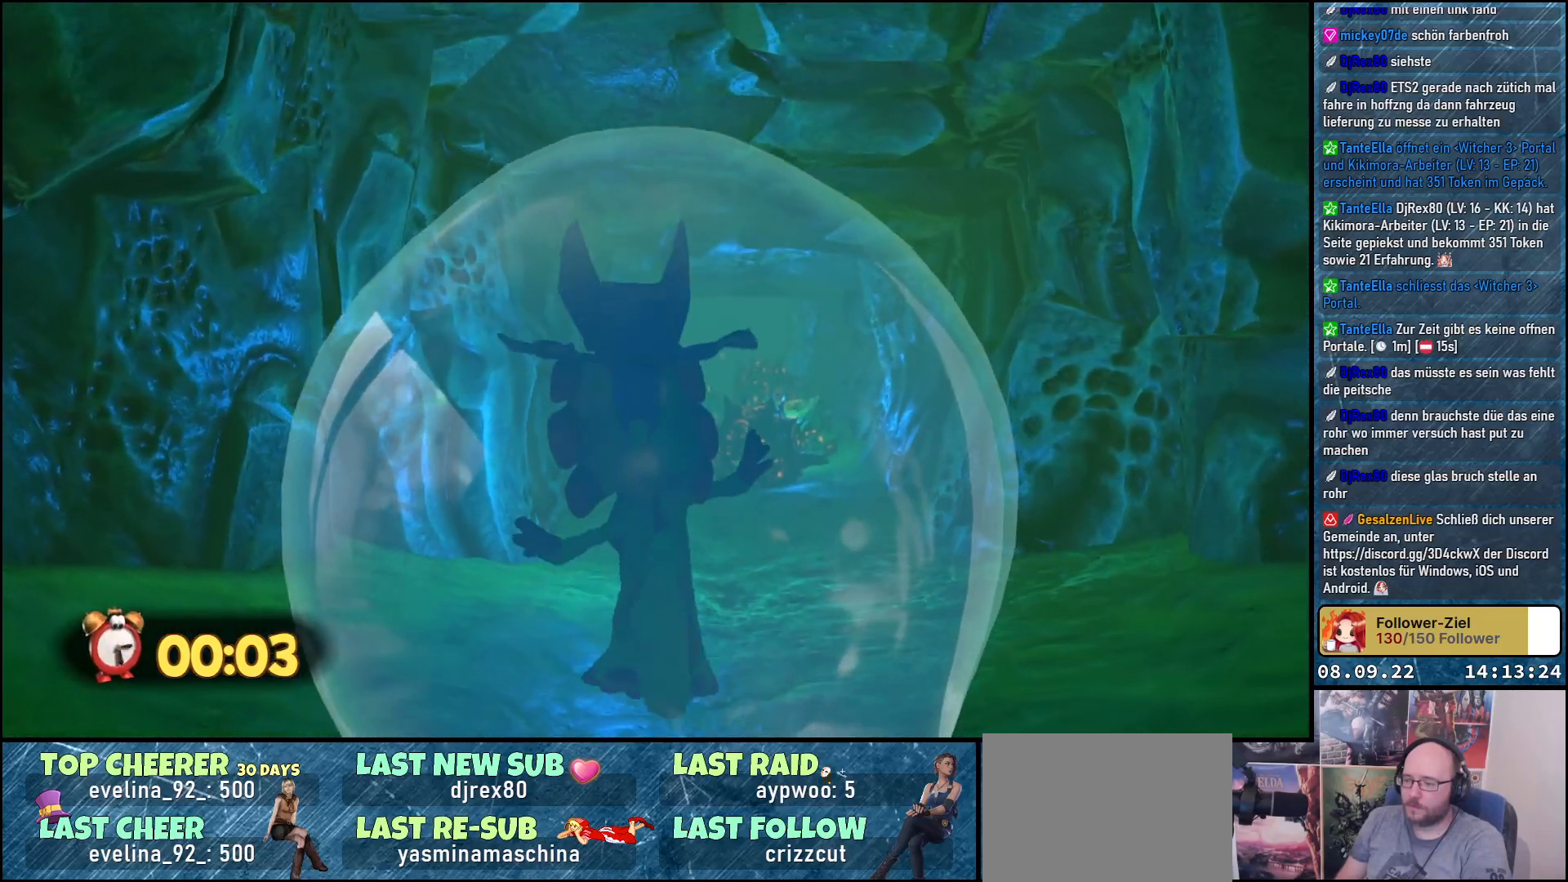
{"buttons": [], "left_stick": "center", "right_stick": "down", "events": [[67, "right_stick", "down"], [100, "left_stick", "center"]]}
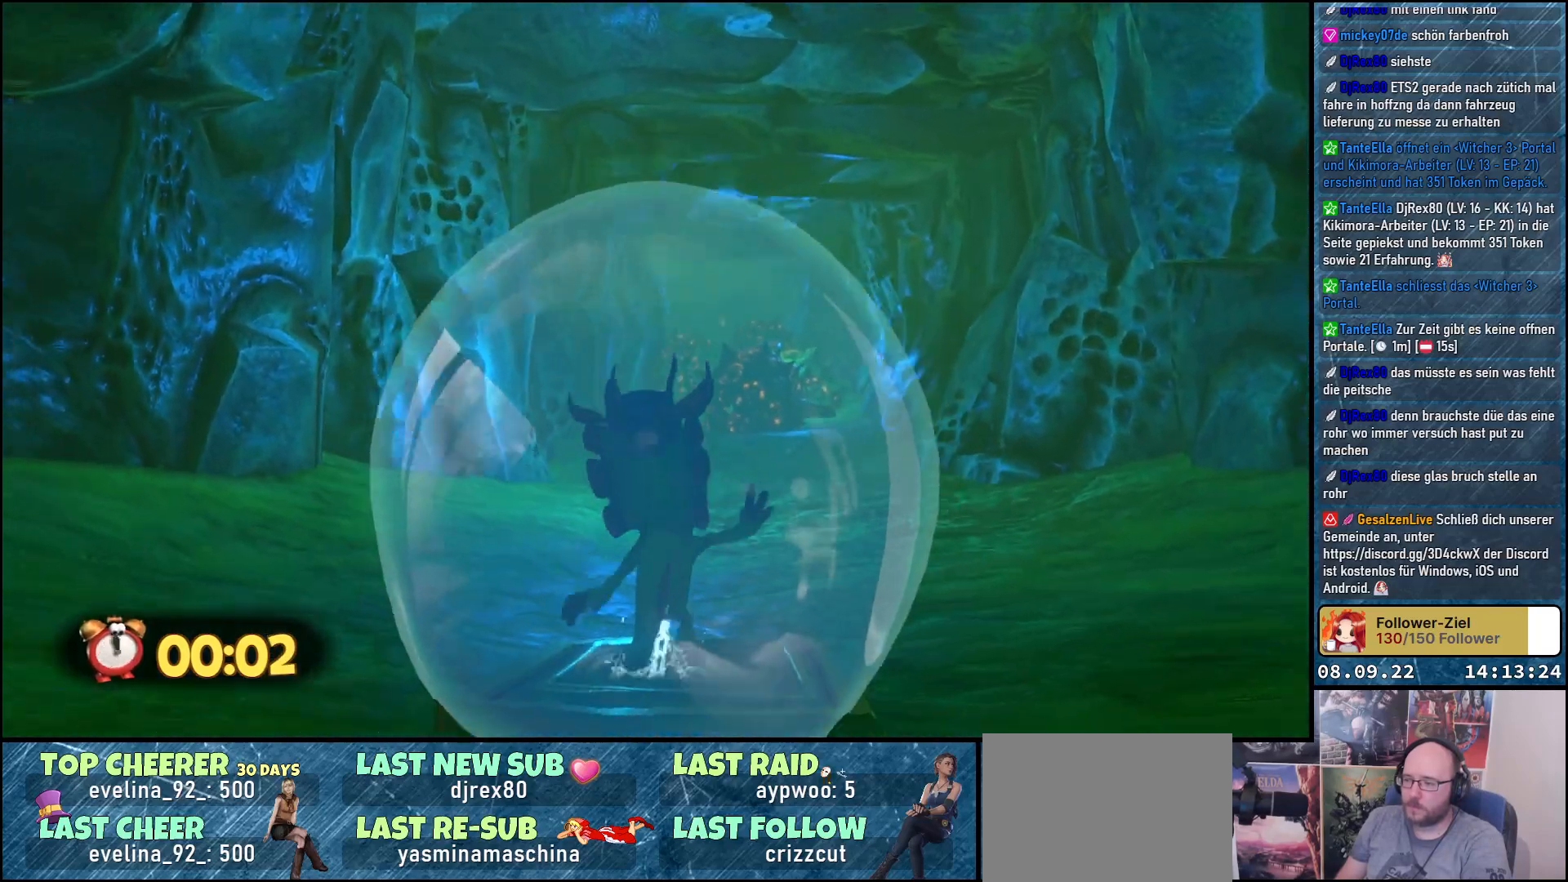
{"buttons": [], "left_stick": "center", "right_stick": "center", "events": [[200, "right_stick", "center"]]}
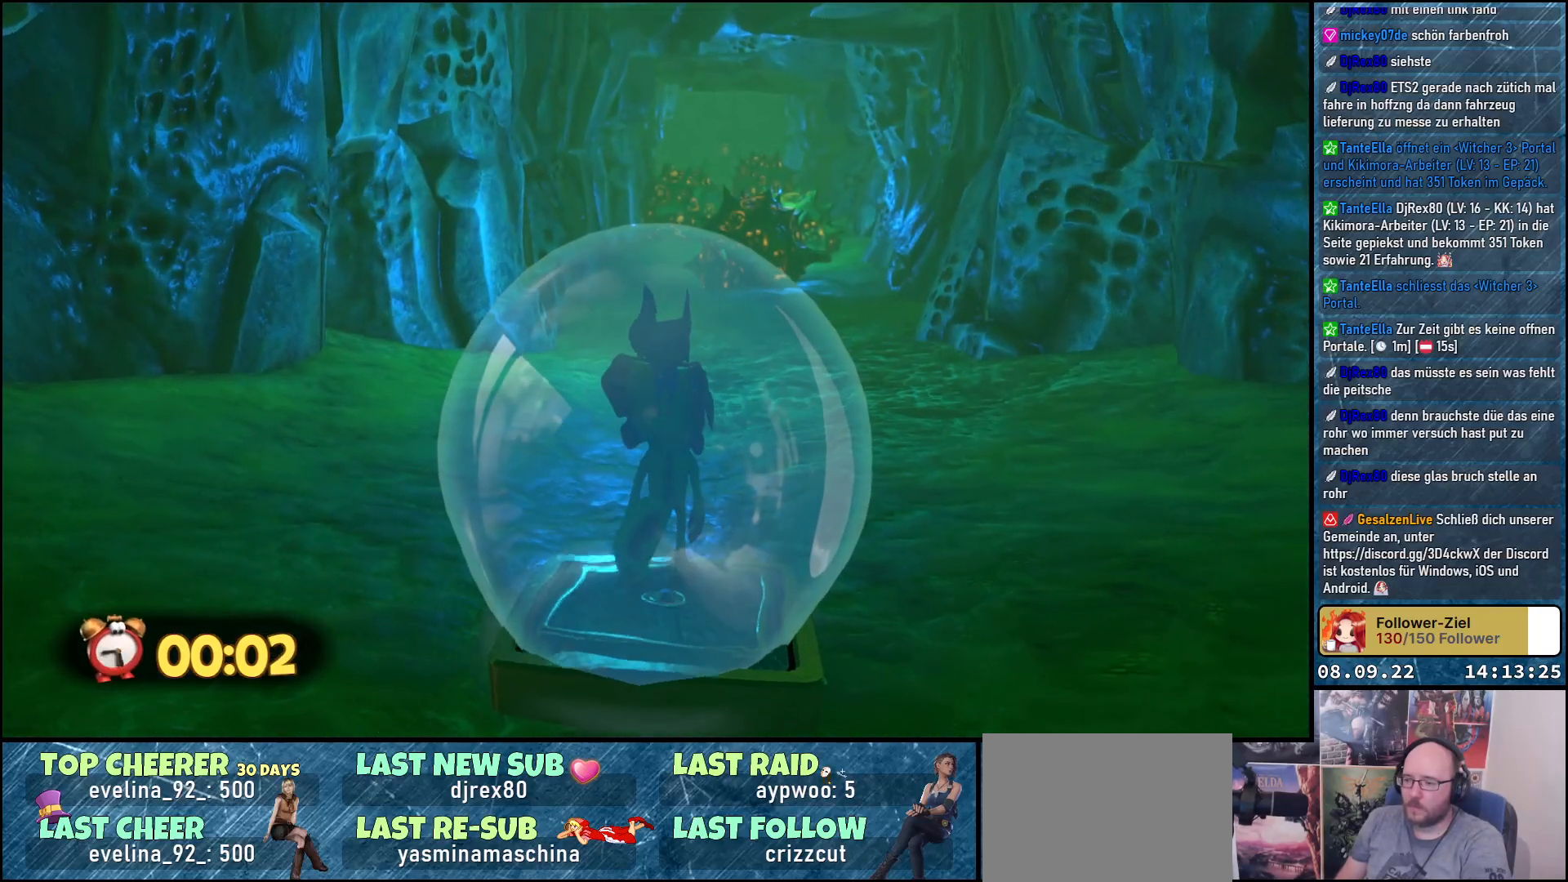
{"buttons": [], "left_stick": "center", "right_stick": "down", "events": [[233, "right_stick", "down"]]}
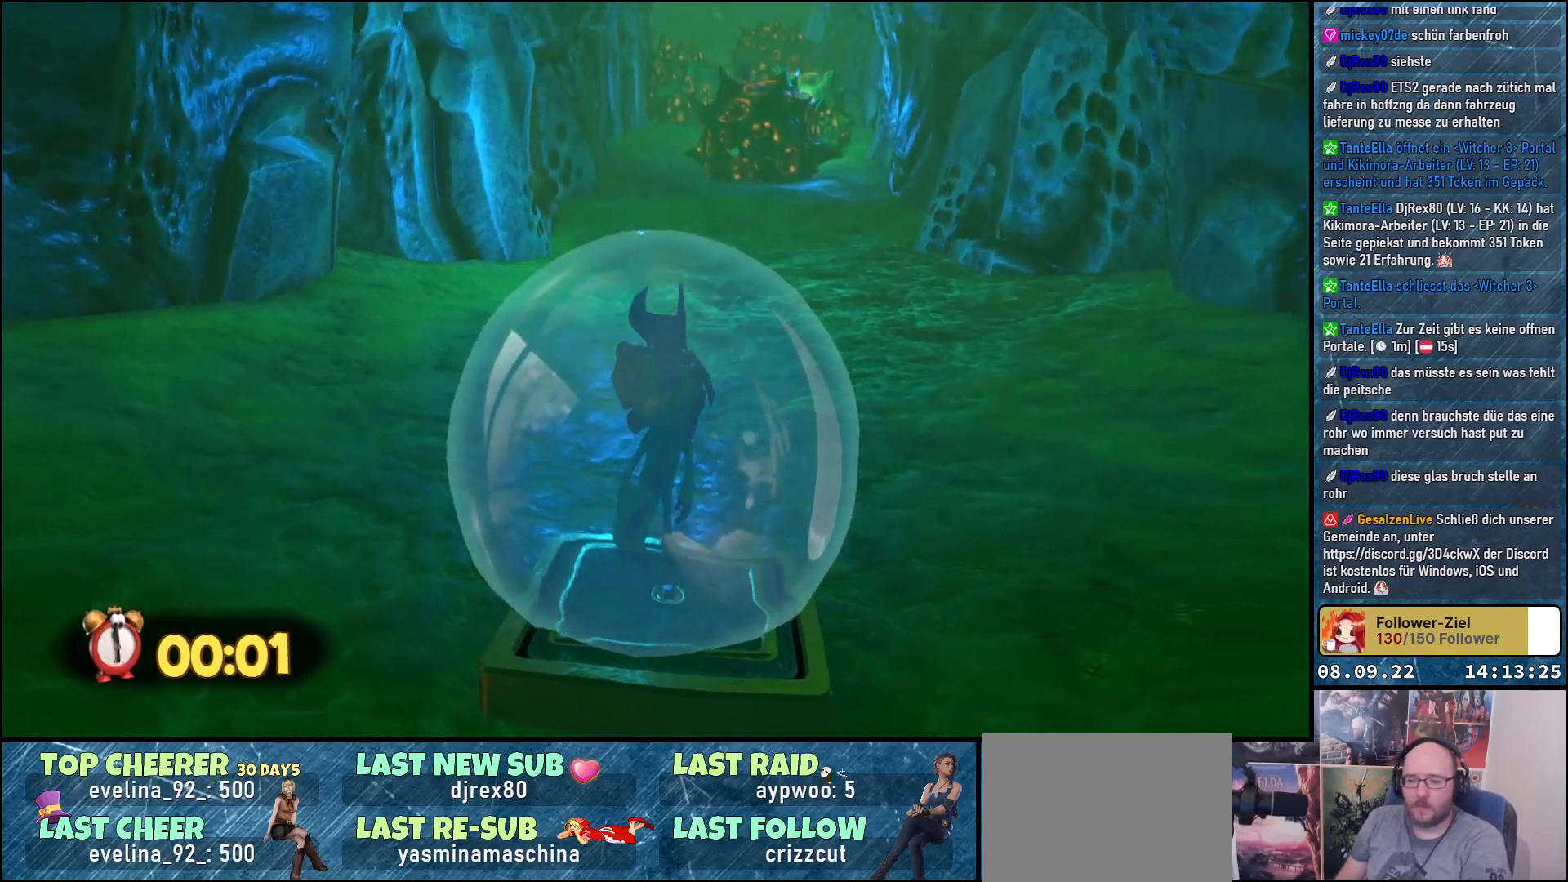
{"buttons": [], "left_stick": "down", "right_stick": "center", "events": [[250, "right_stick", "center"], [300, "left_stick", "down"]]}
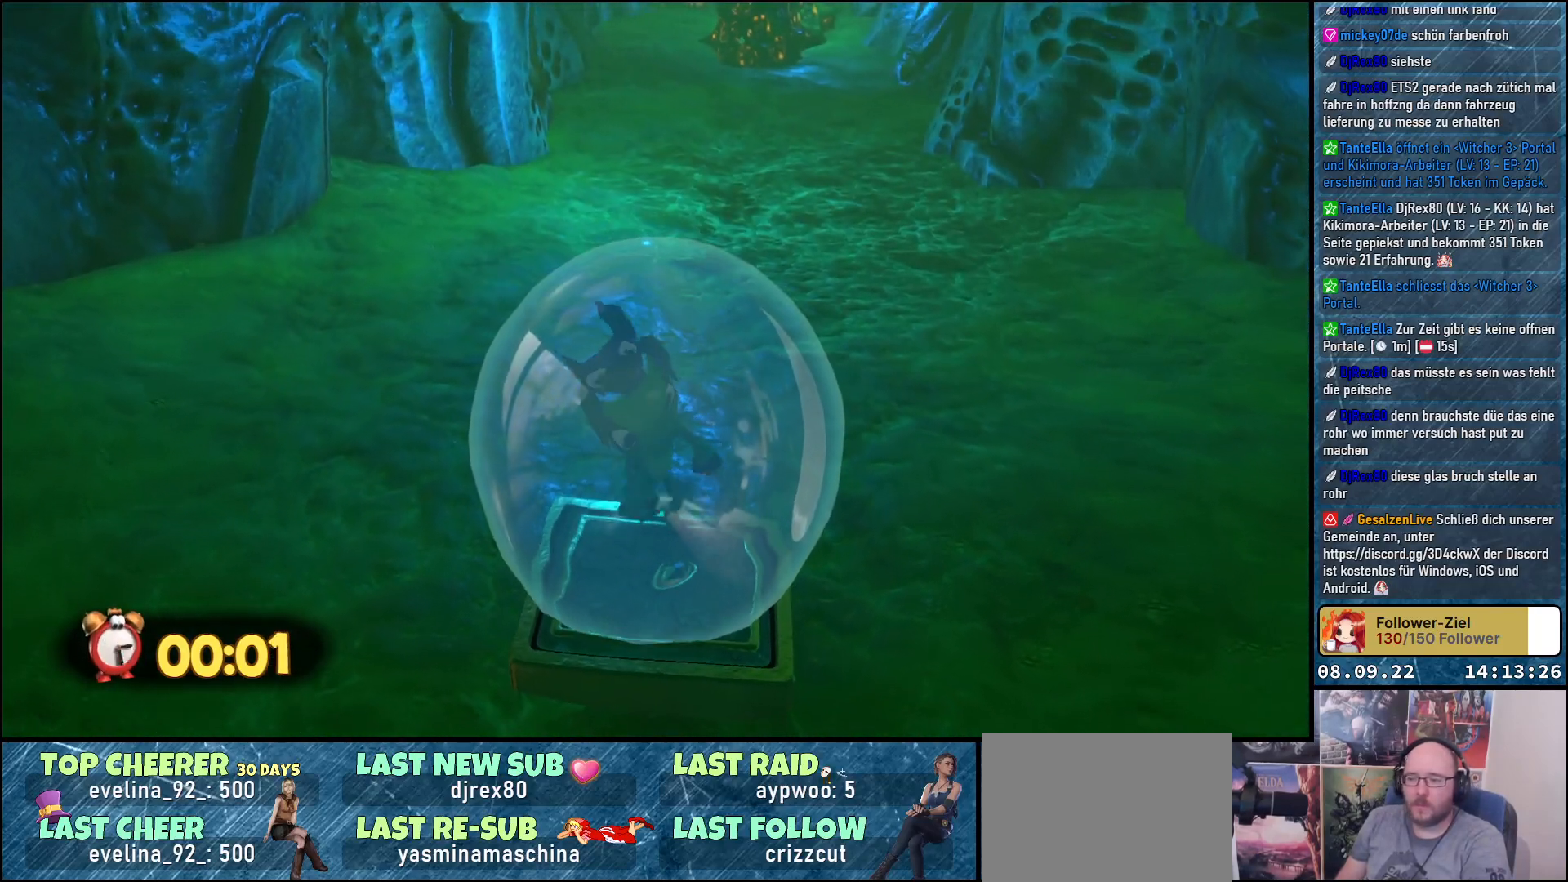
{"buttons": [], "left_stick": "up", "right_stick": "center", "events": [[283, "left_stick", "center"], [483, "left_stick", "up"]]}
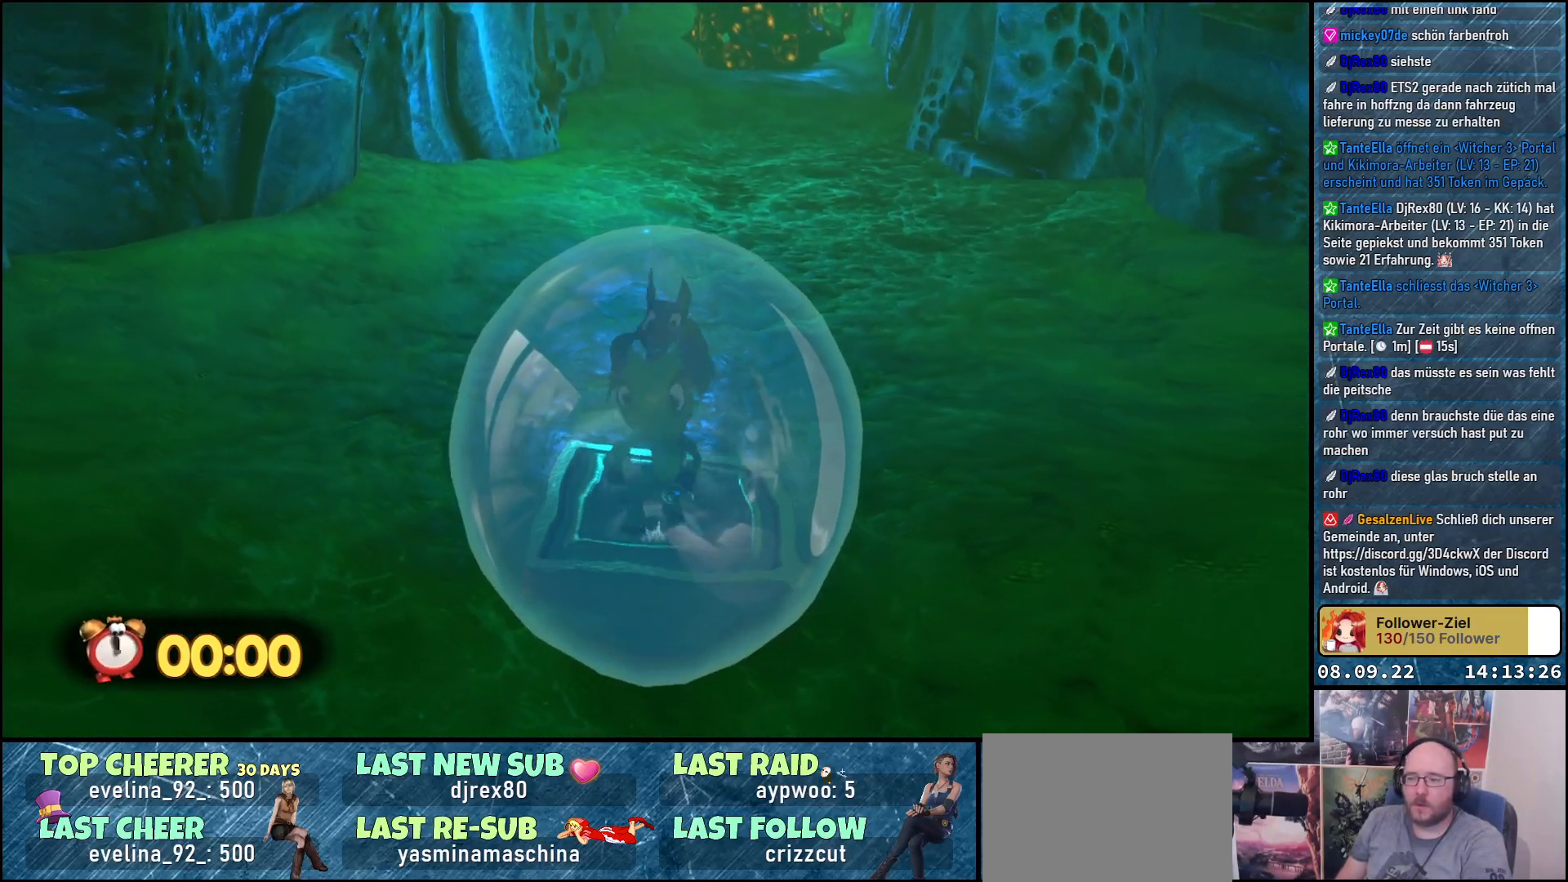
{"buttons": [], "left_stick": "up", "right_stick": "up", "events": [[133, "left_stick", "center"], [400, "left_stick", "up"], [467, "right_stick", "up"]]}
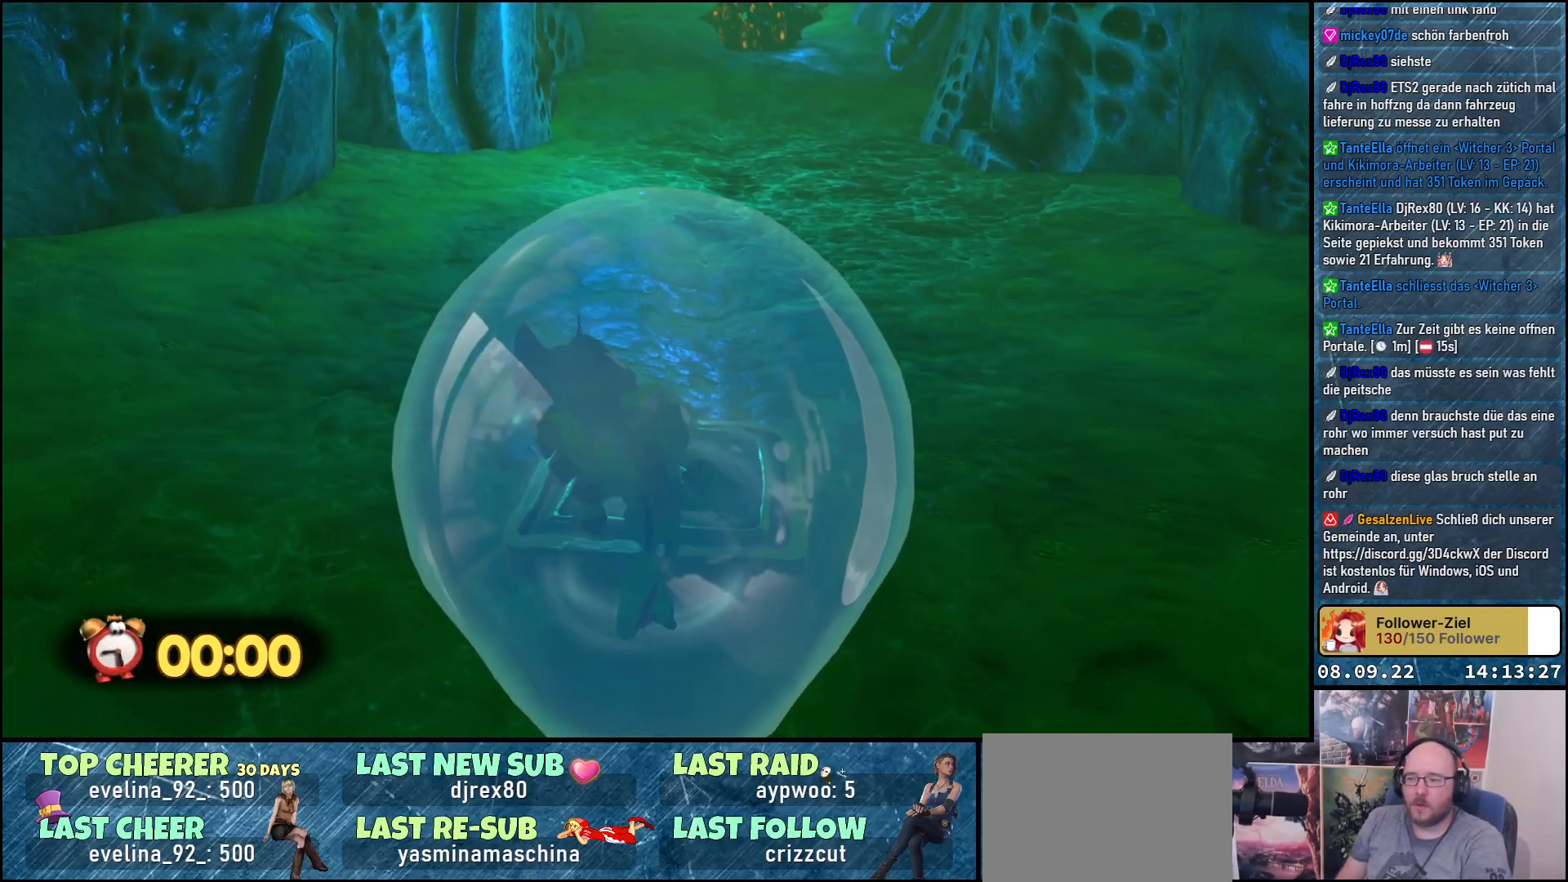
{"buttons": [], "left_stick": "center", "right_stick": "center", "events": [[117, "left_stick", "center"], [183, "right_stick", "center"]]}